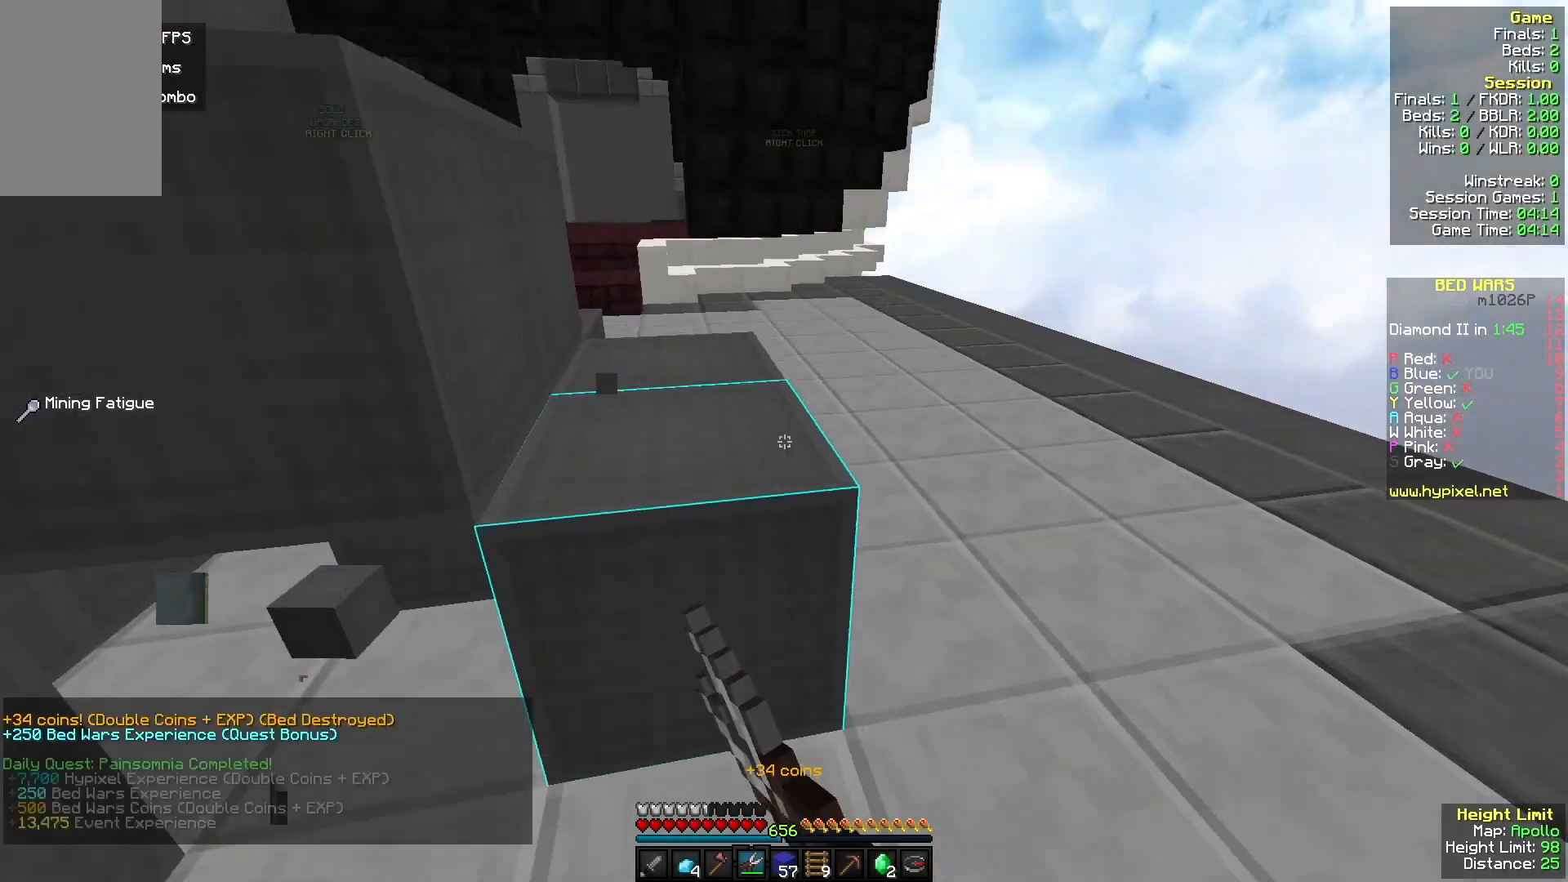
Gameplay with keyboard and mouse; each line is a JSON object with the keys and mouse buttons held at the frame after it. "events" lists presses ("down") and releases ("up") of "a", "d", "s", "w", "mouse_left" and "mouse_right" between this image and that frame as [ms after this image, input, new state], when the widget could be followed in between. "mouse_left", "mouse_right" = the "left", "right" buttons of the "mouse" list. No other keys are recorded. Fast repeated clicks can show as one long hold. Mouse movement is not recorded.
{"keys": ["w"], "mouse": [], "events": [[200, "mouse_left", "up"]]}
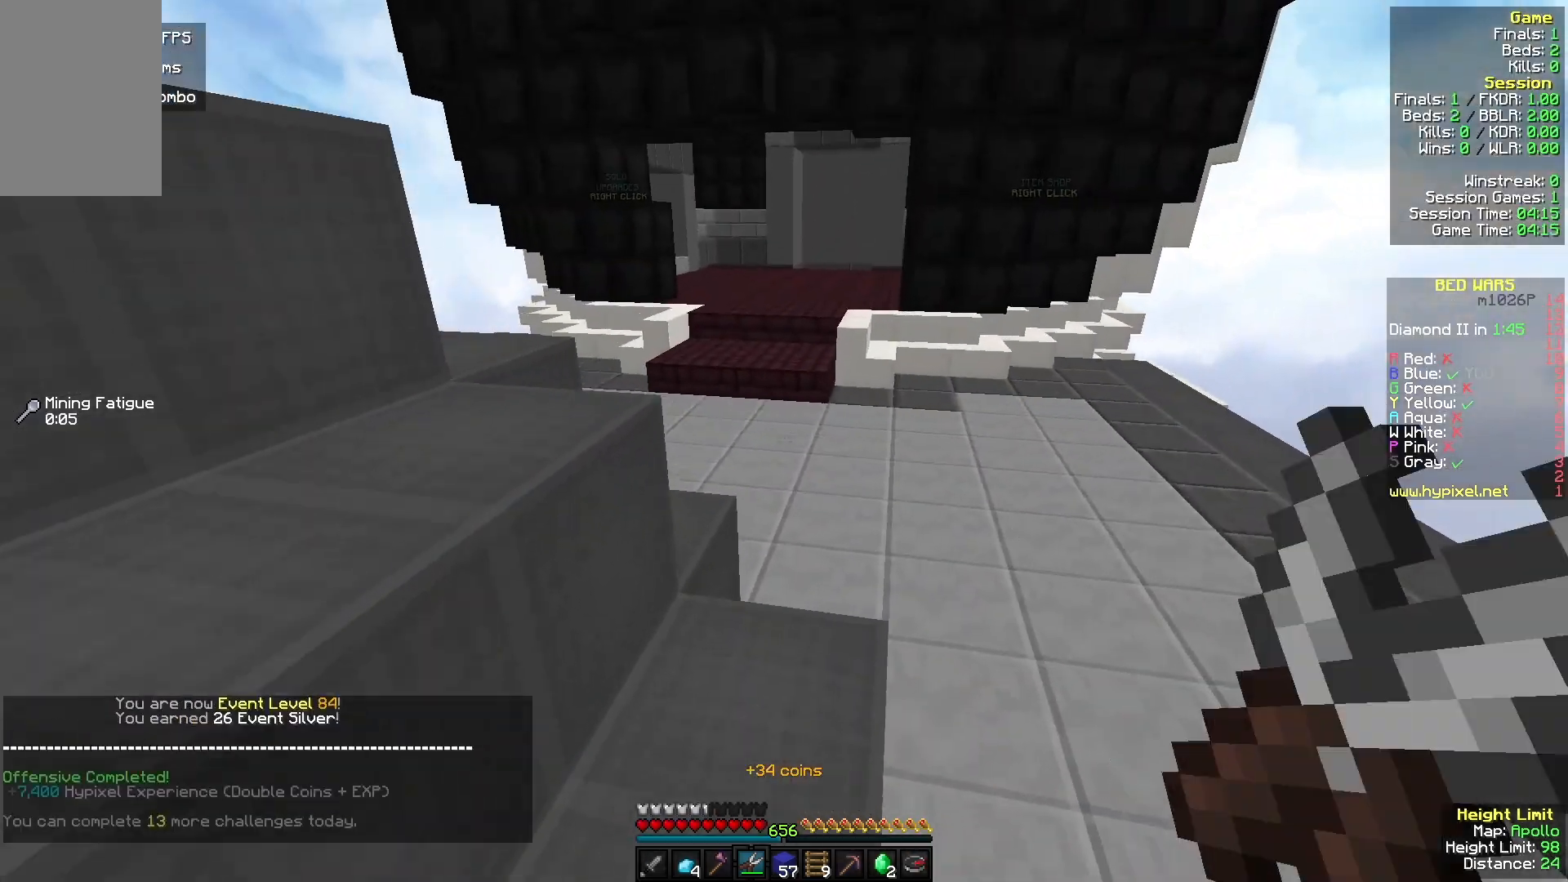
{"keys": ["w"], "mouse": [], "events": [[200, "mouse_left", "down"], [433, "mouse_left", "up"]]}
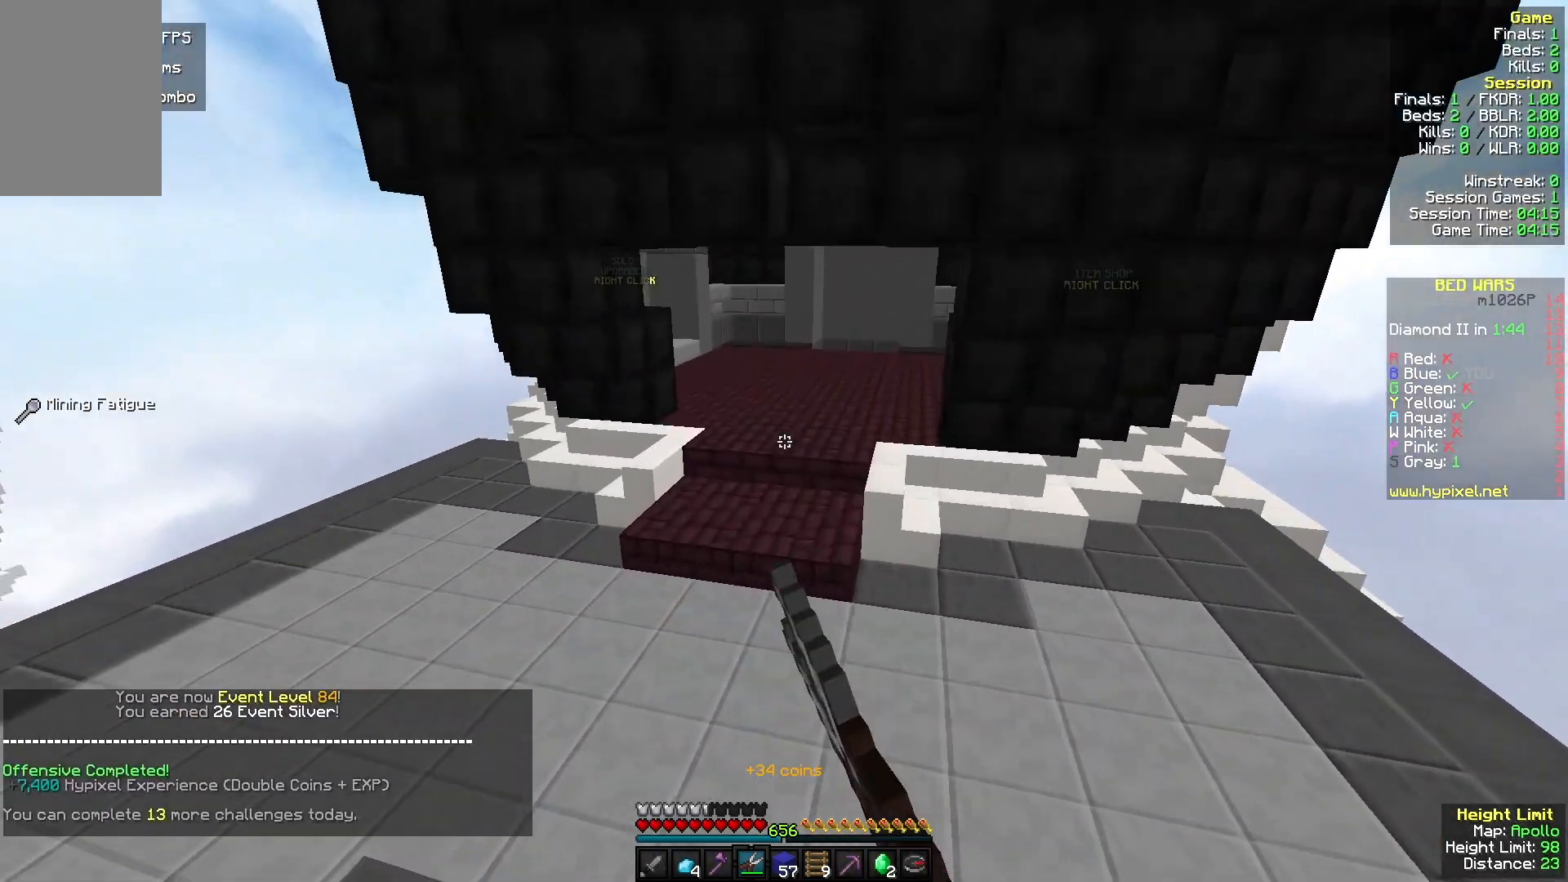
{"keys": ["w"], "mouse": [], "events": []}
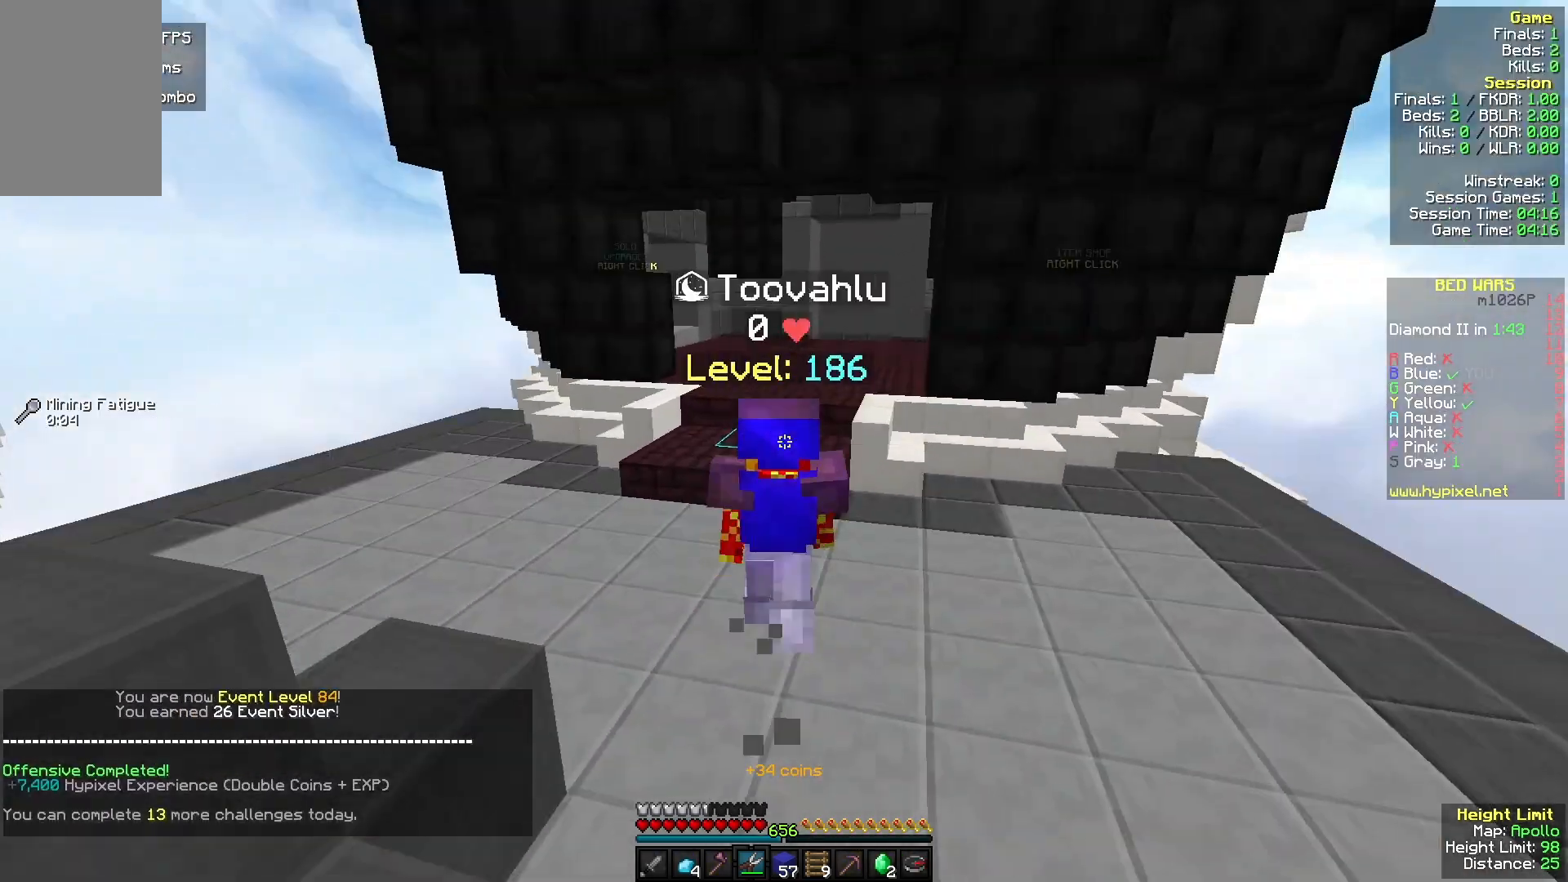
{"keys": ["w"], "mouse": [], "events": []}
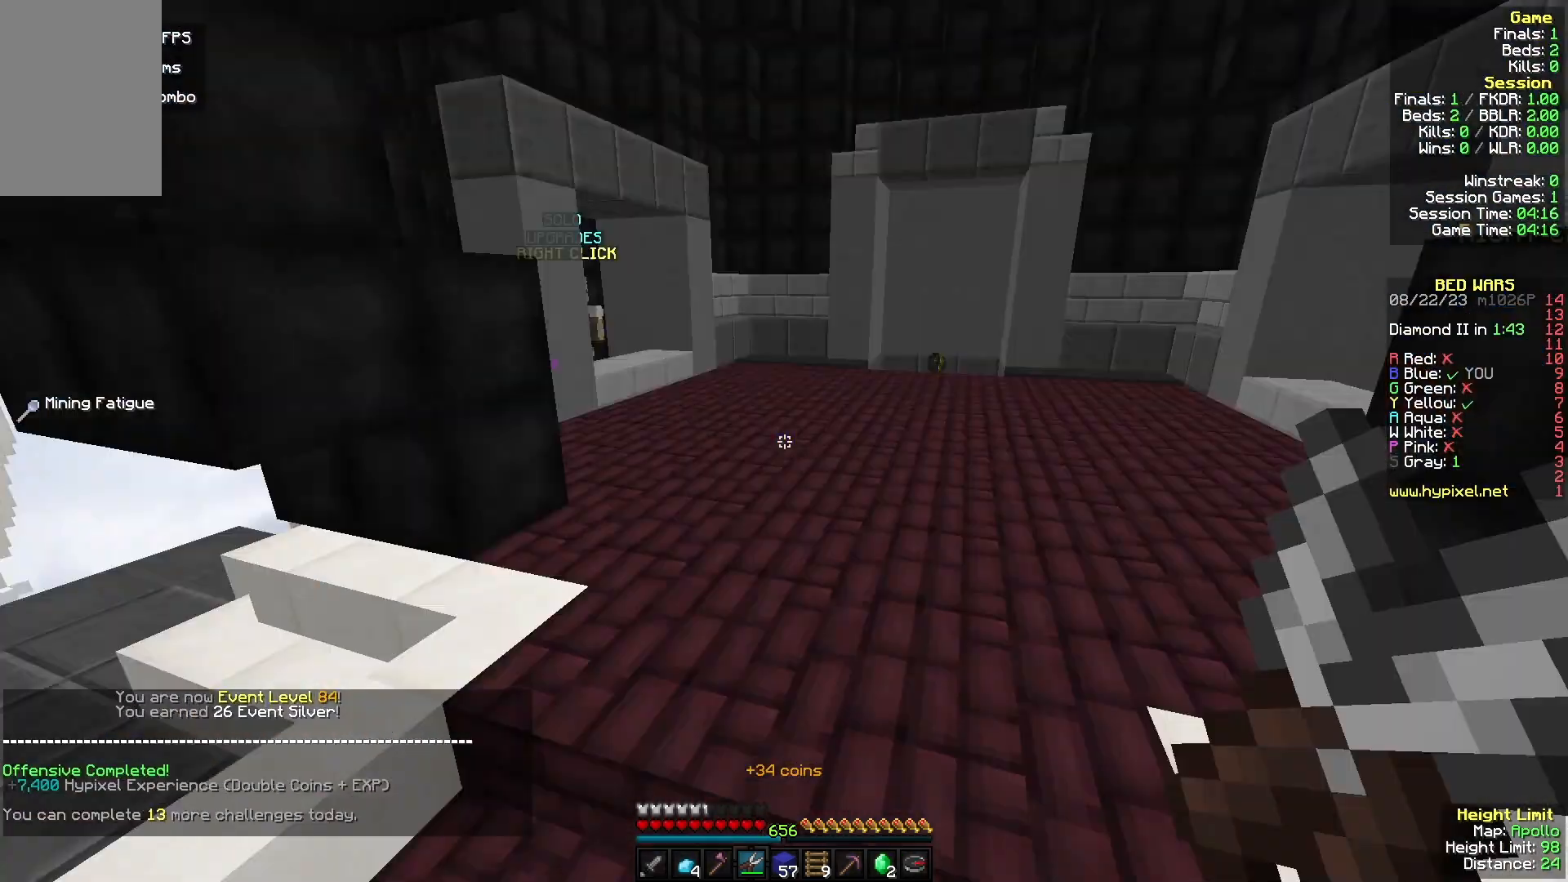
{"keys": ["w"], "mouse": [], "events": []}
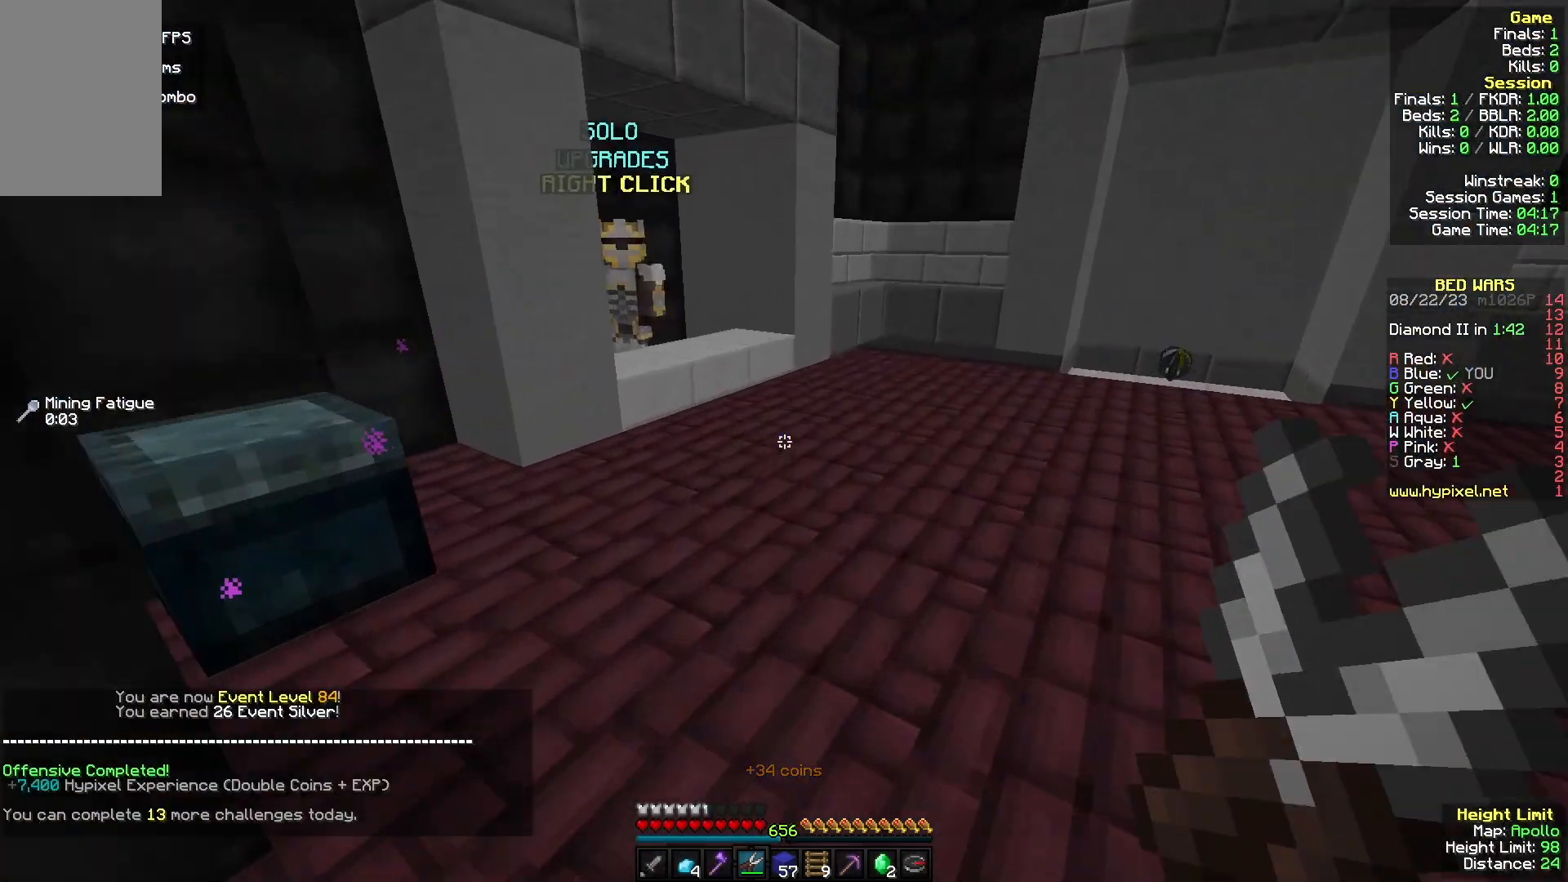
{"keys": ["w"], "mouse": [], "events": []}
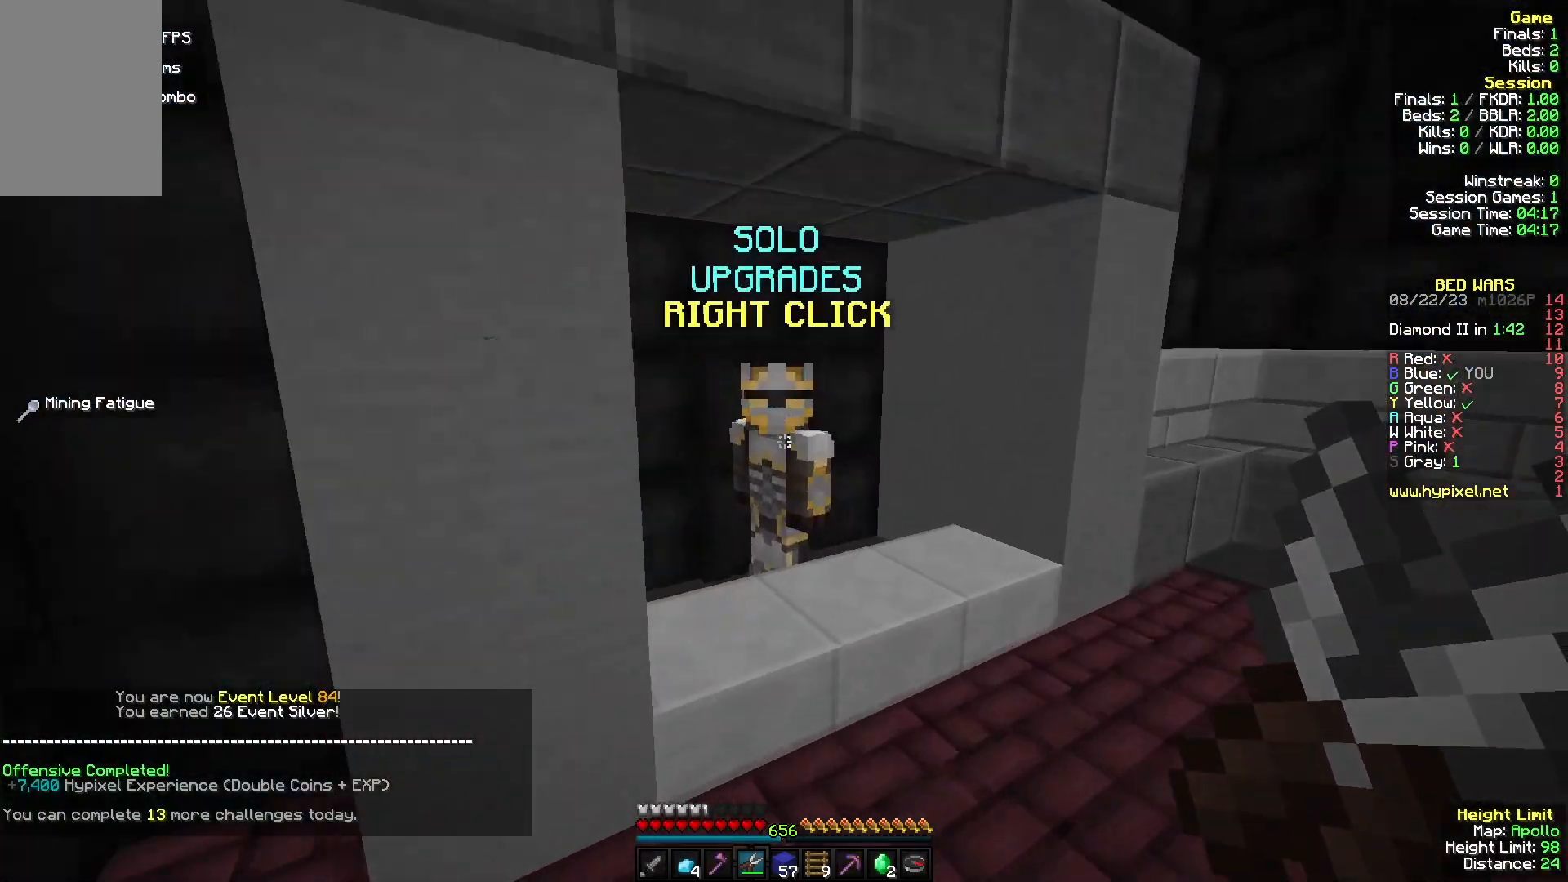
{"keys": [], "mouse": []}
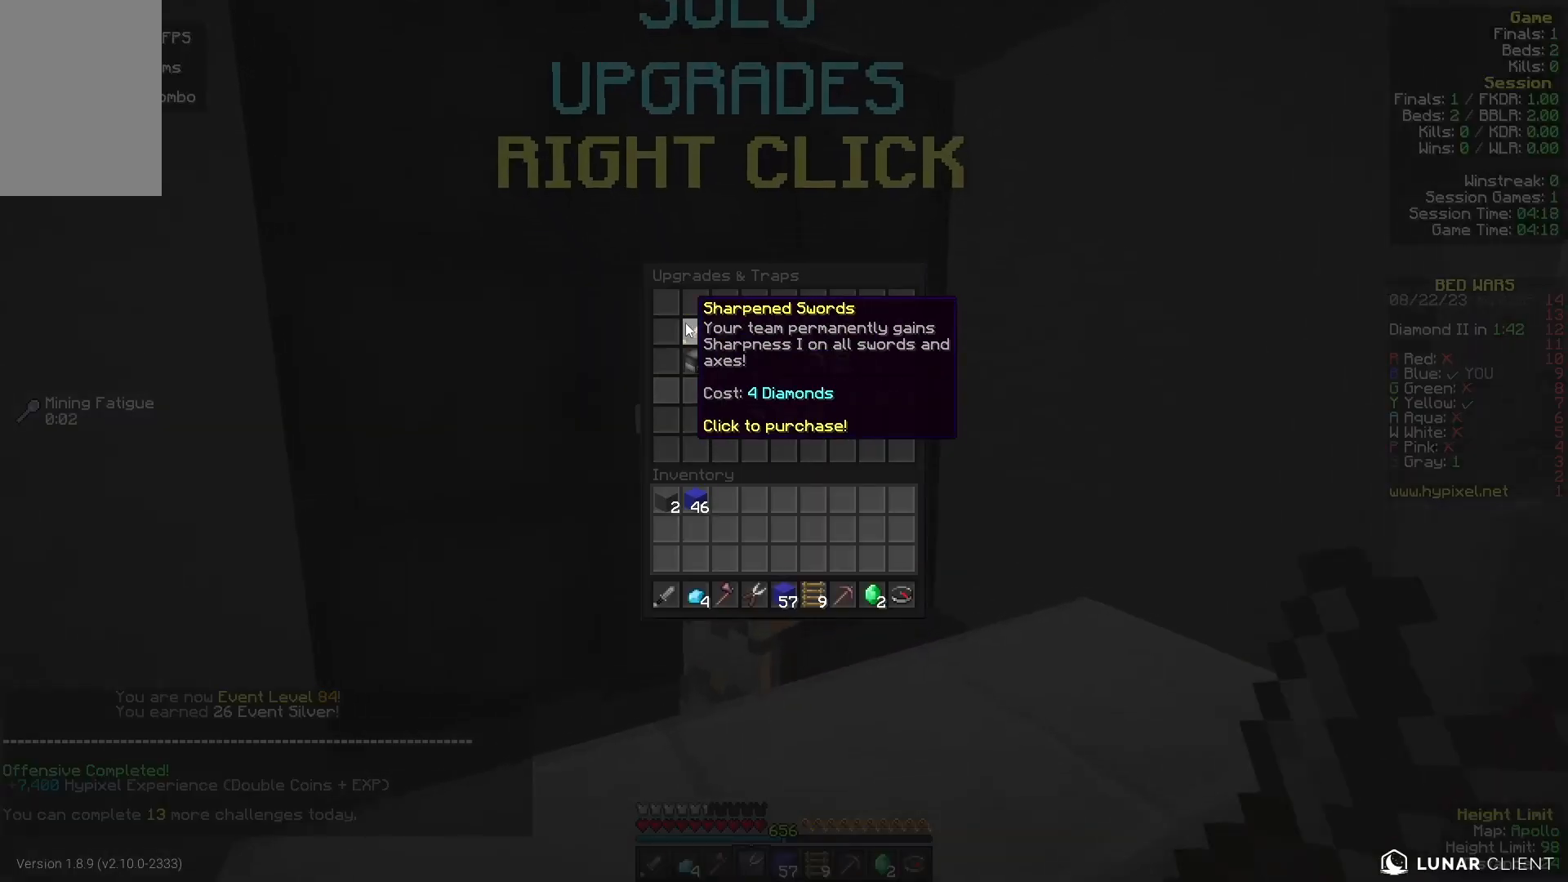
{"keys": [], "mouse": [], "events": []}
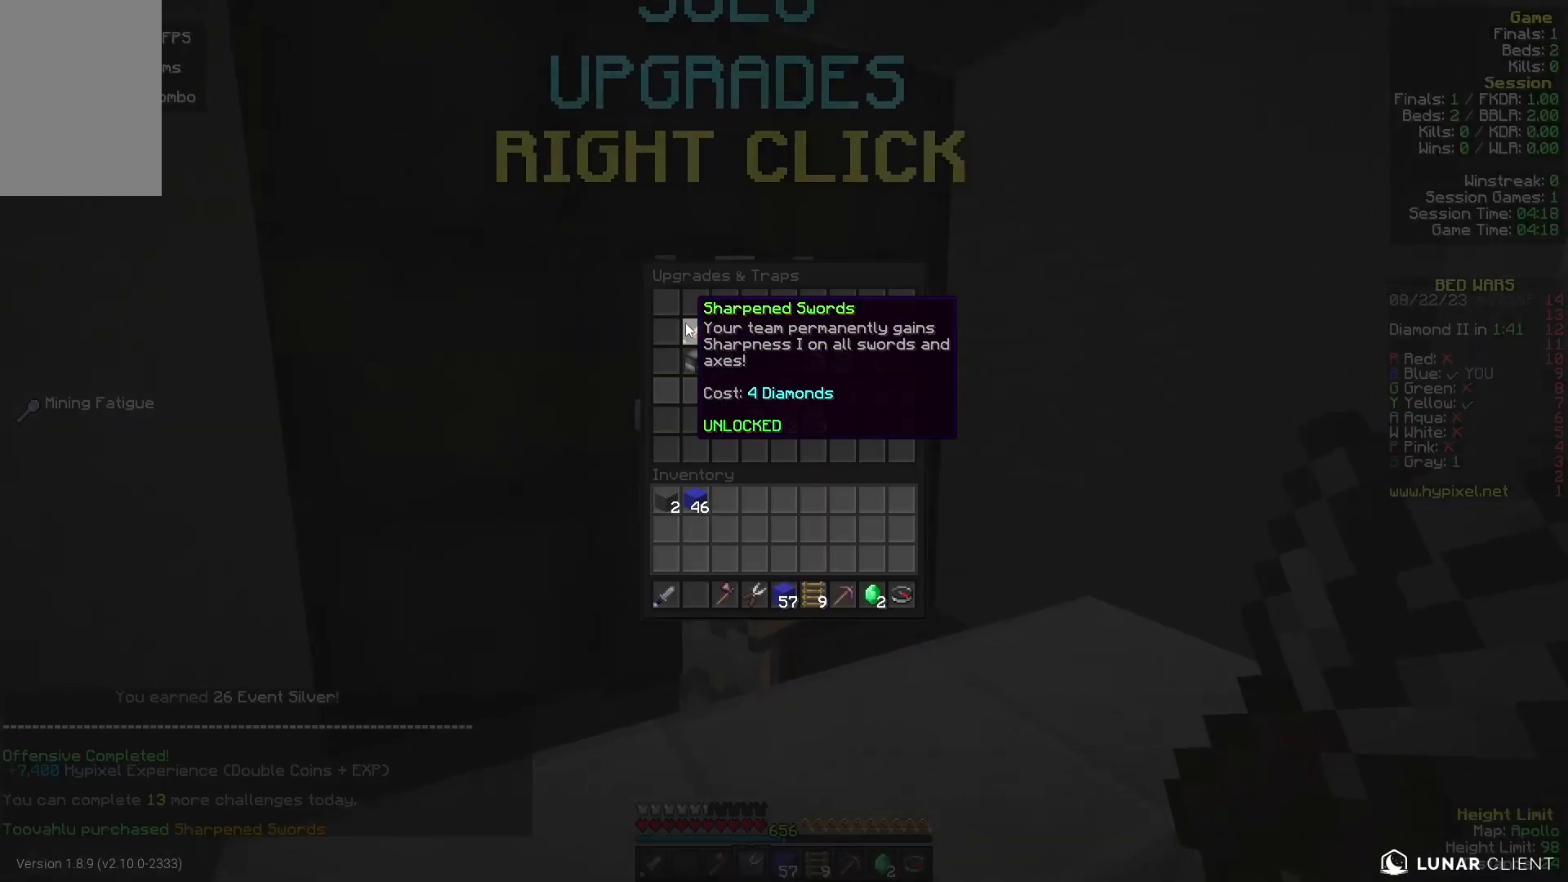
{"keys": ["w"], "mouse": []}
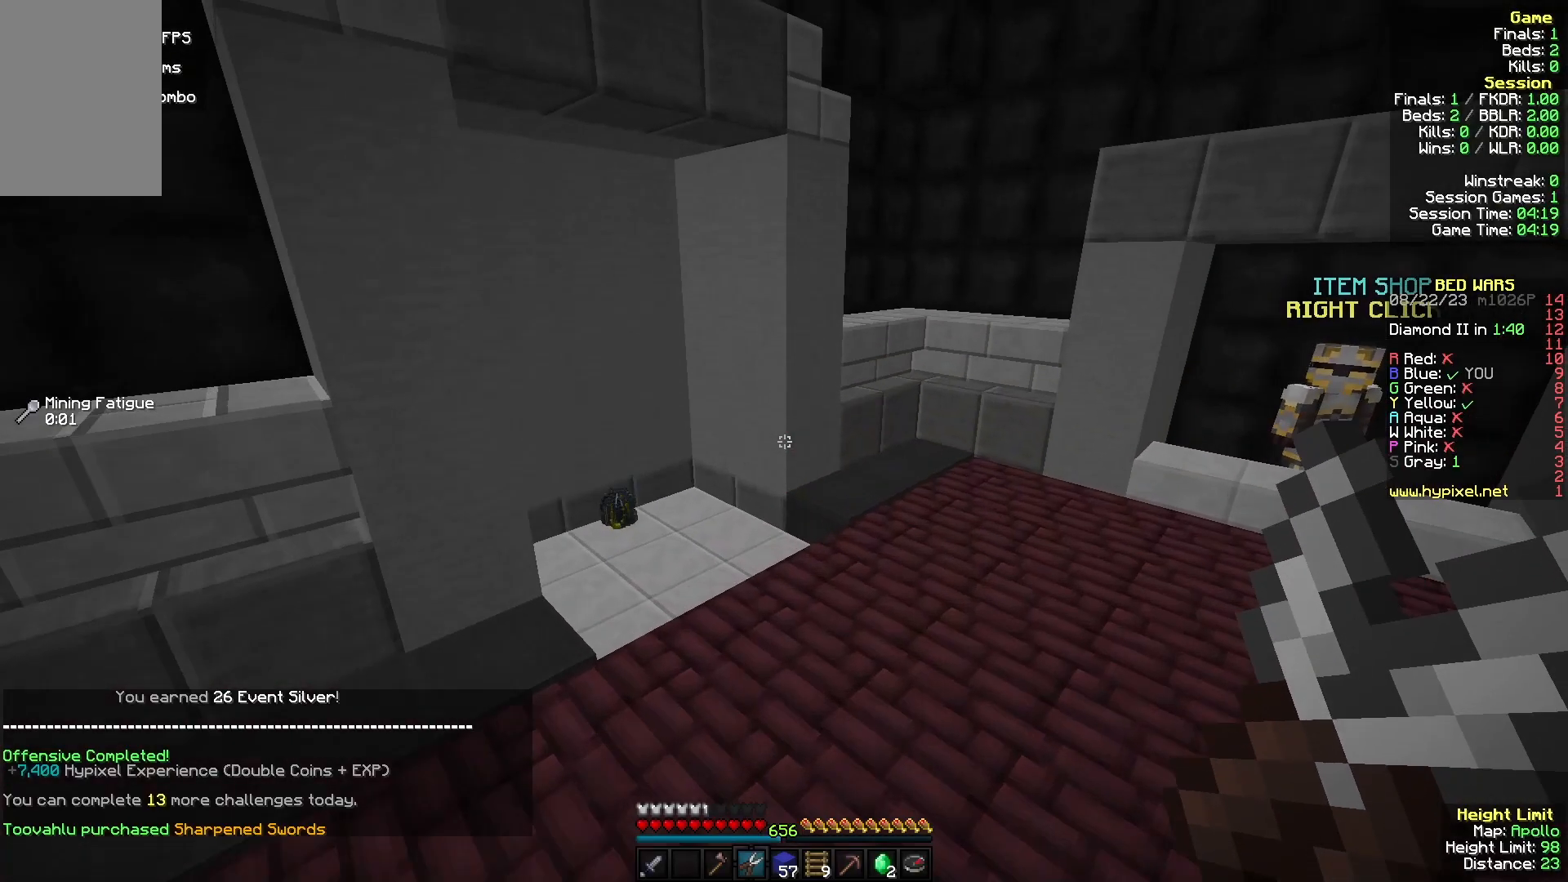
{"keys": ["a", "w"], "mouse": []}
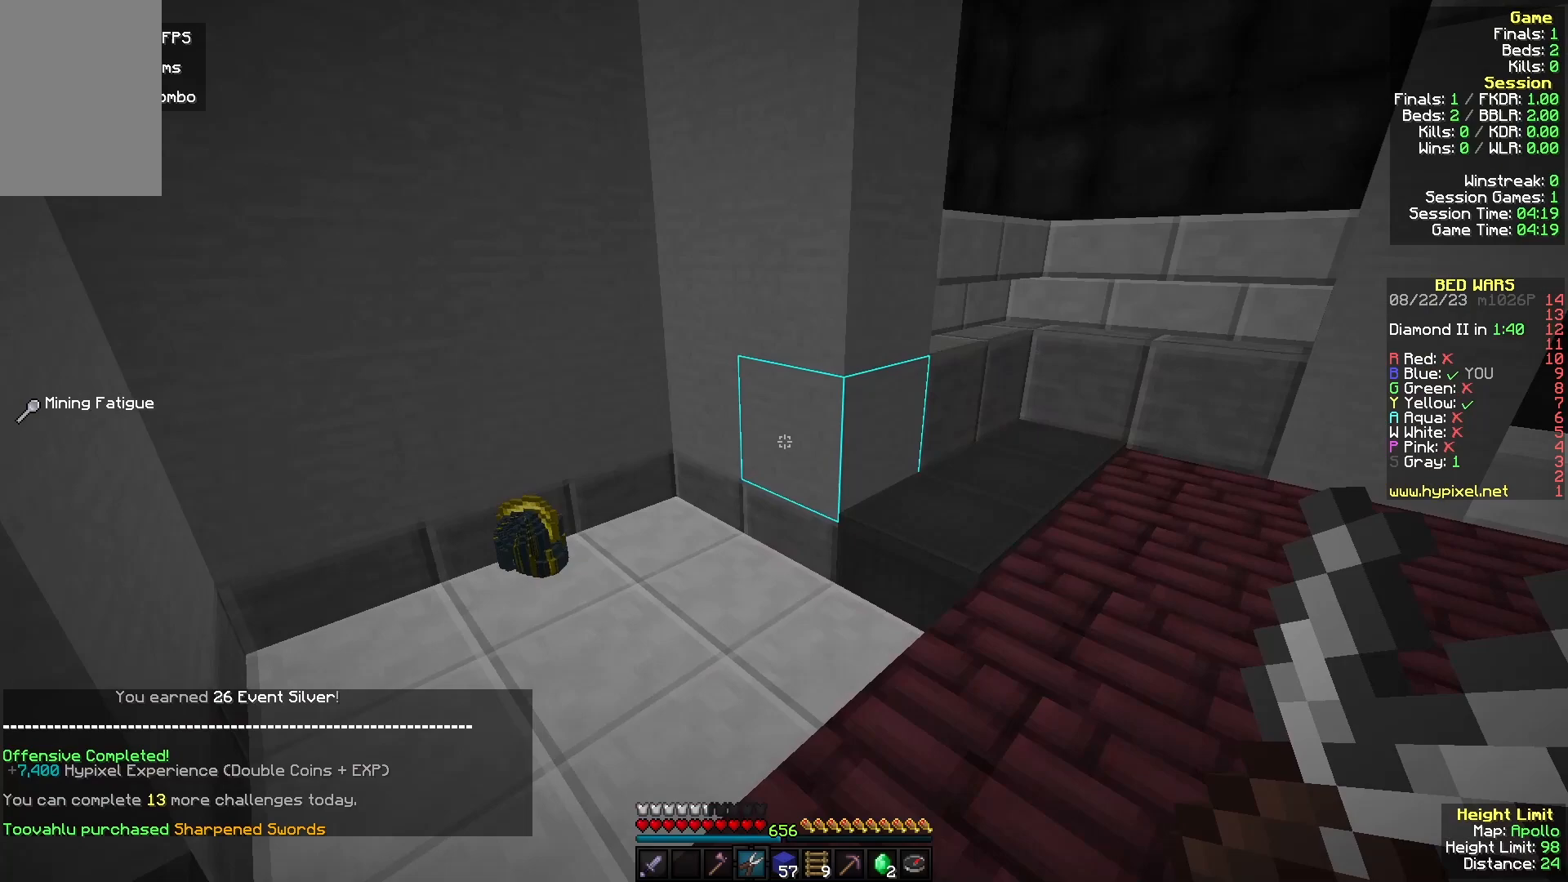
{"keys": ["a", "w"], "mouse": []}
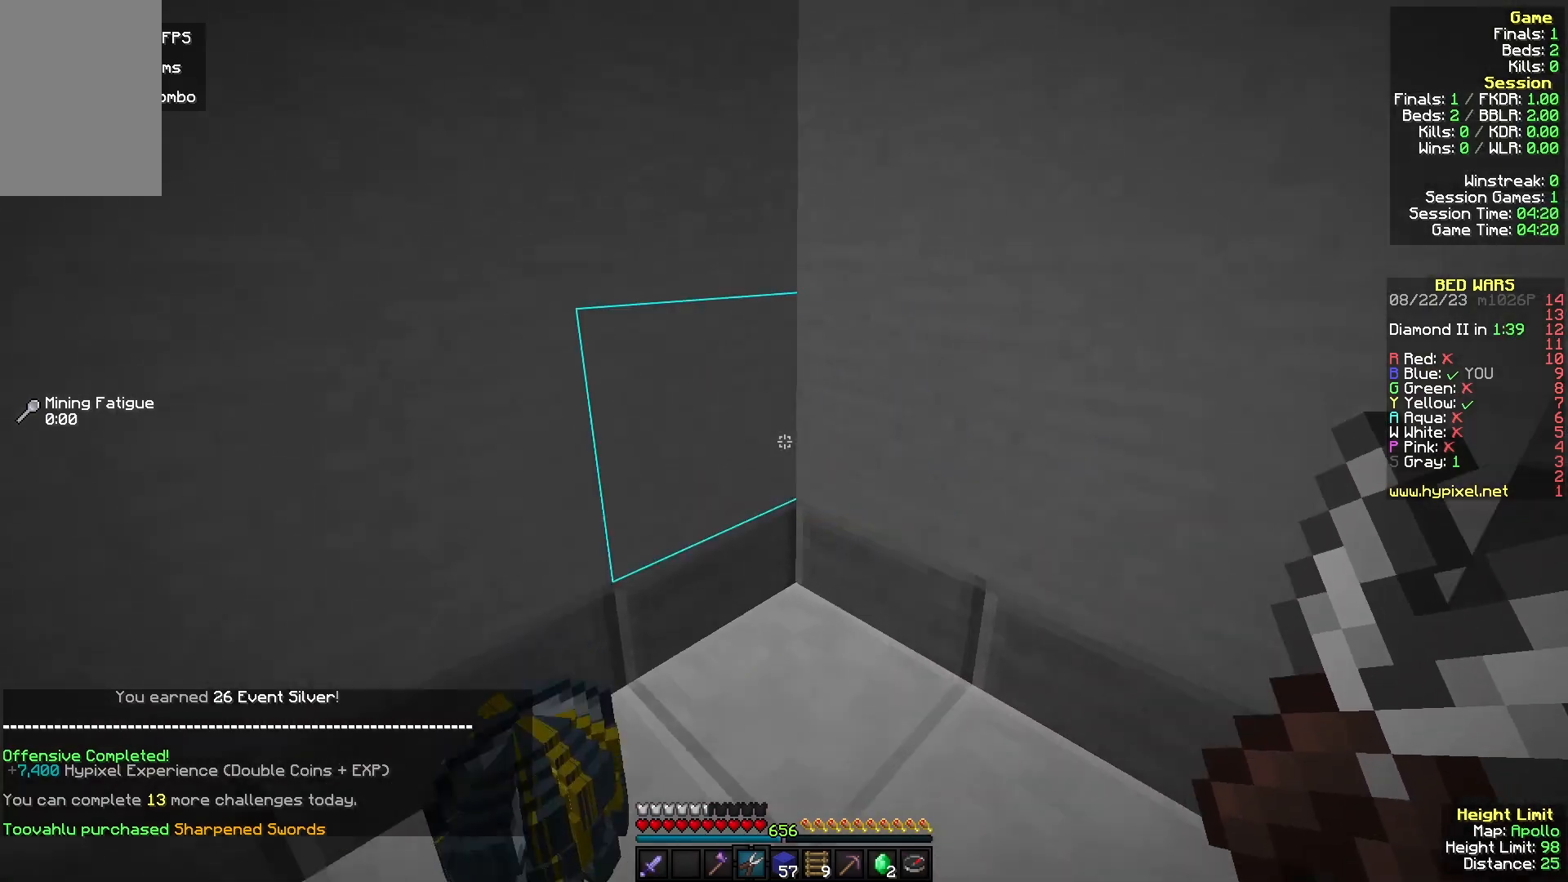
{"keys": ["d", "s"], "mouse": []}
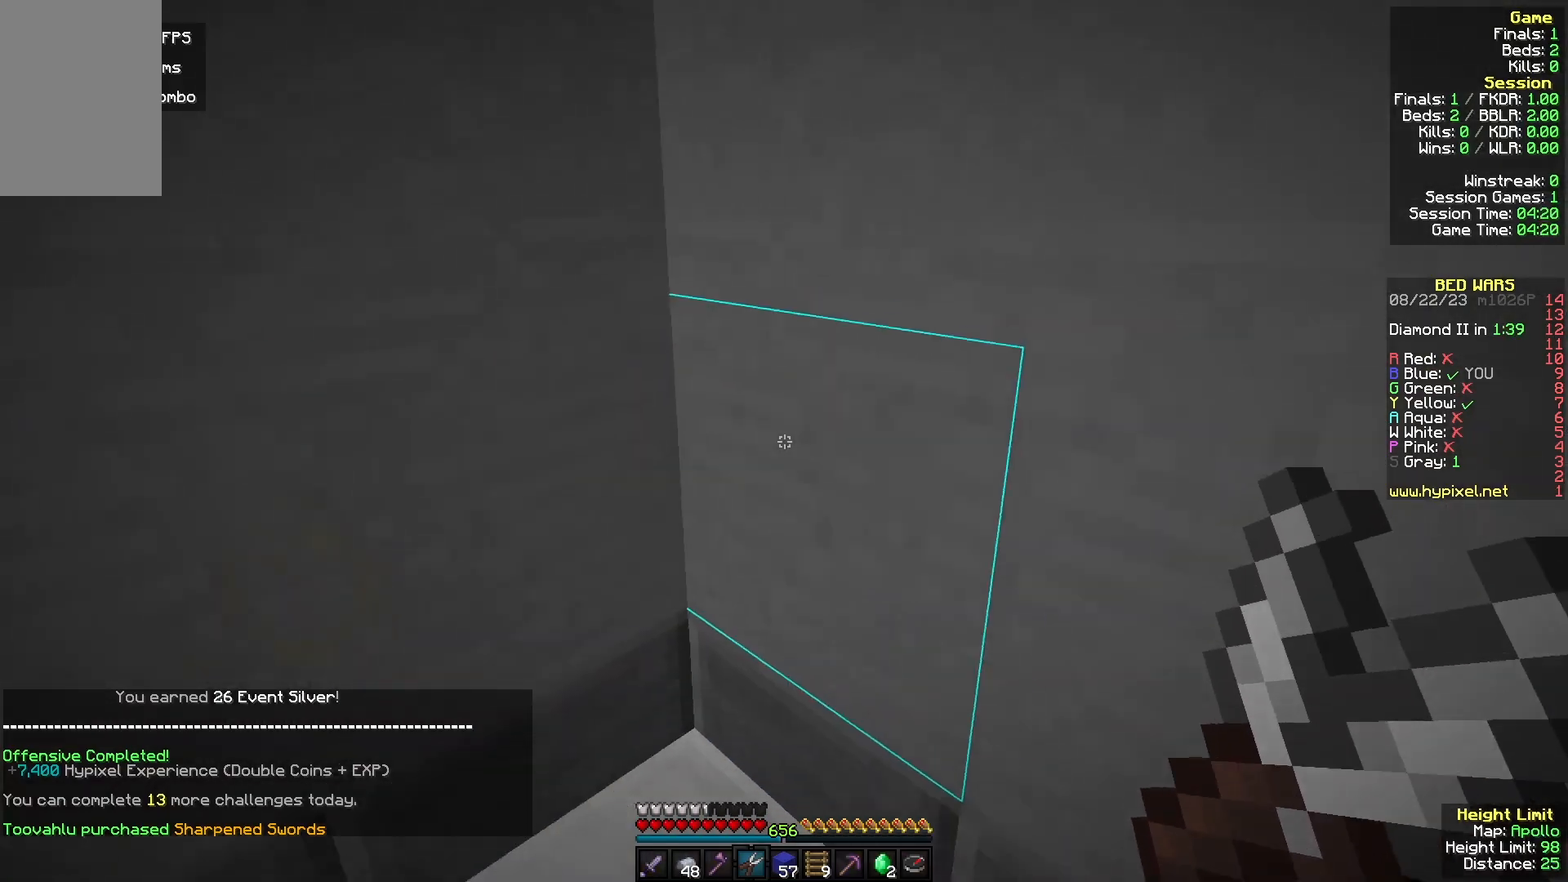
{"keys": ["w"], "mouse": [], "events": [[67, "d", "up"], [67, "s", "up"], [67, "w", "down"]]}
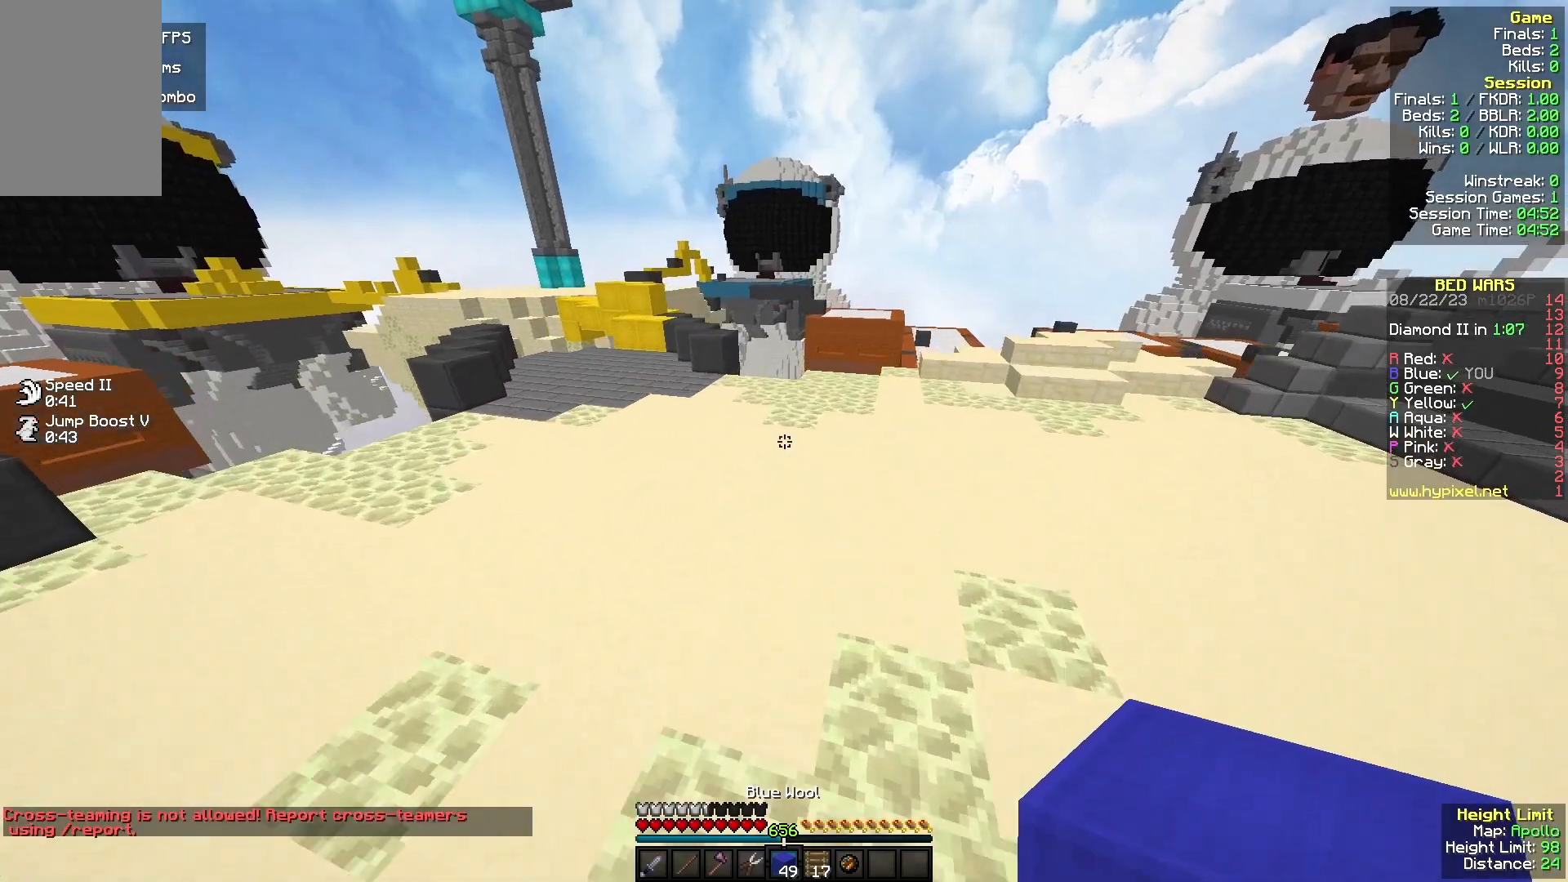
{"keys": ["w"], "mouse": ["left"], "events": [[233, "mouse_left", "down"], [333, "mouse_left", "up"], [400, "mouse_left", "down"]]}
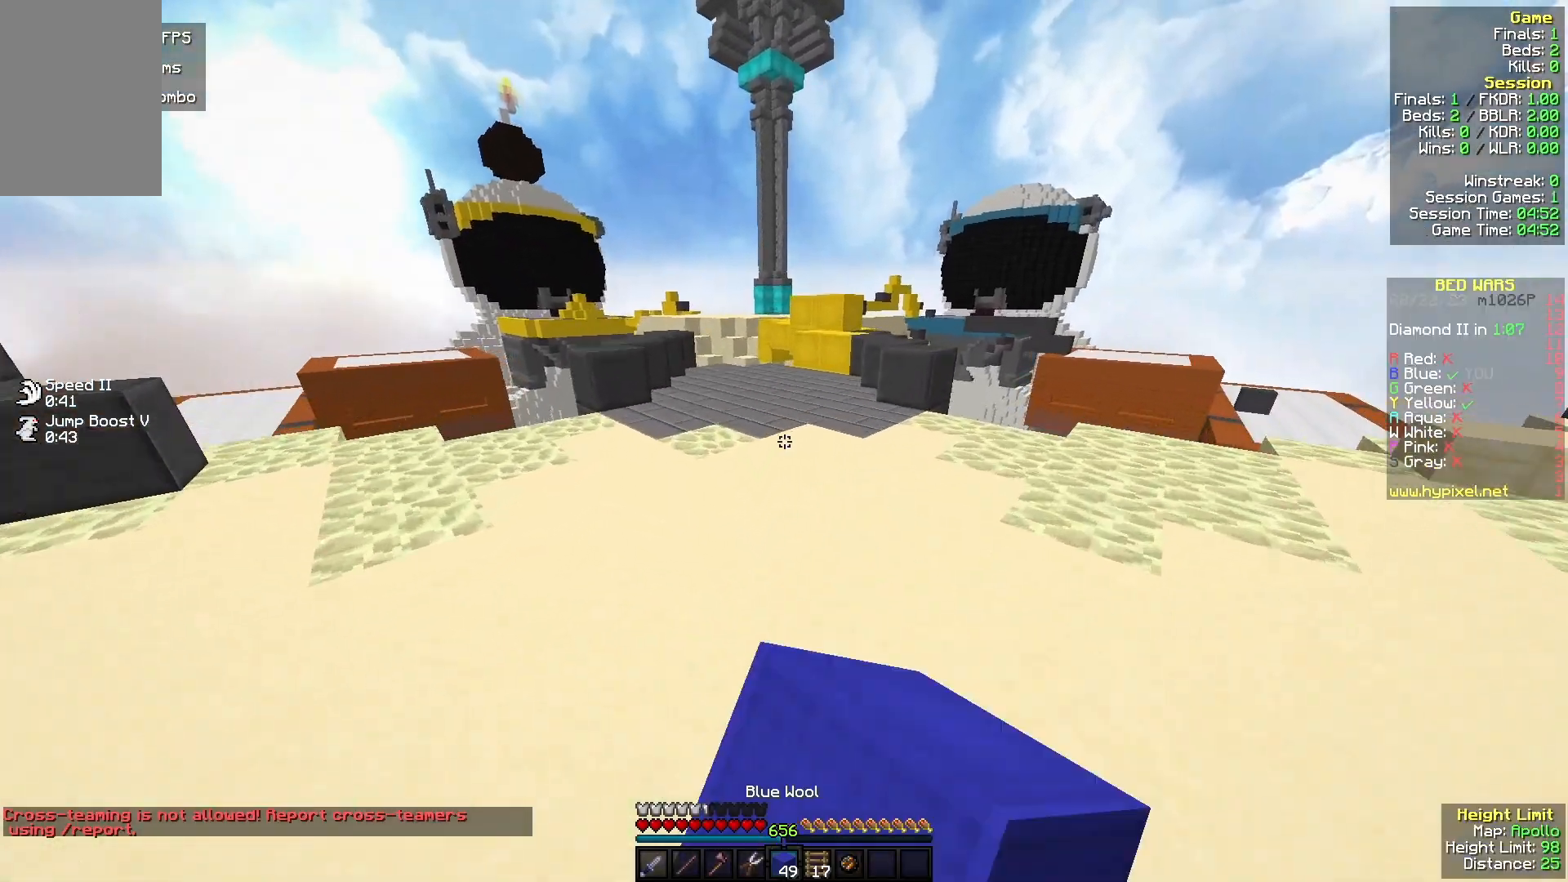
{"keys": ["w"], "mouse": ["left"], "events": [[67, "mouse_left", "up"], [133, "mouse_left", "down"], [400, "mouse_left", "up"], [500, "mouse_left", "down"]]}
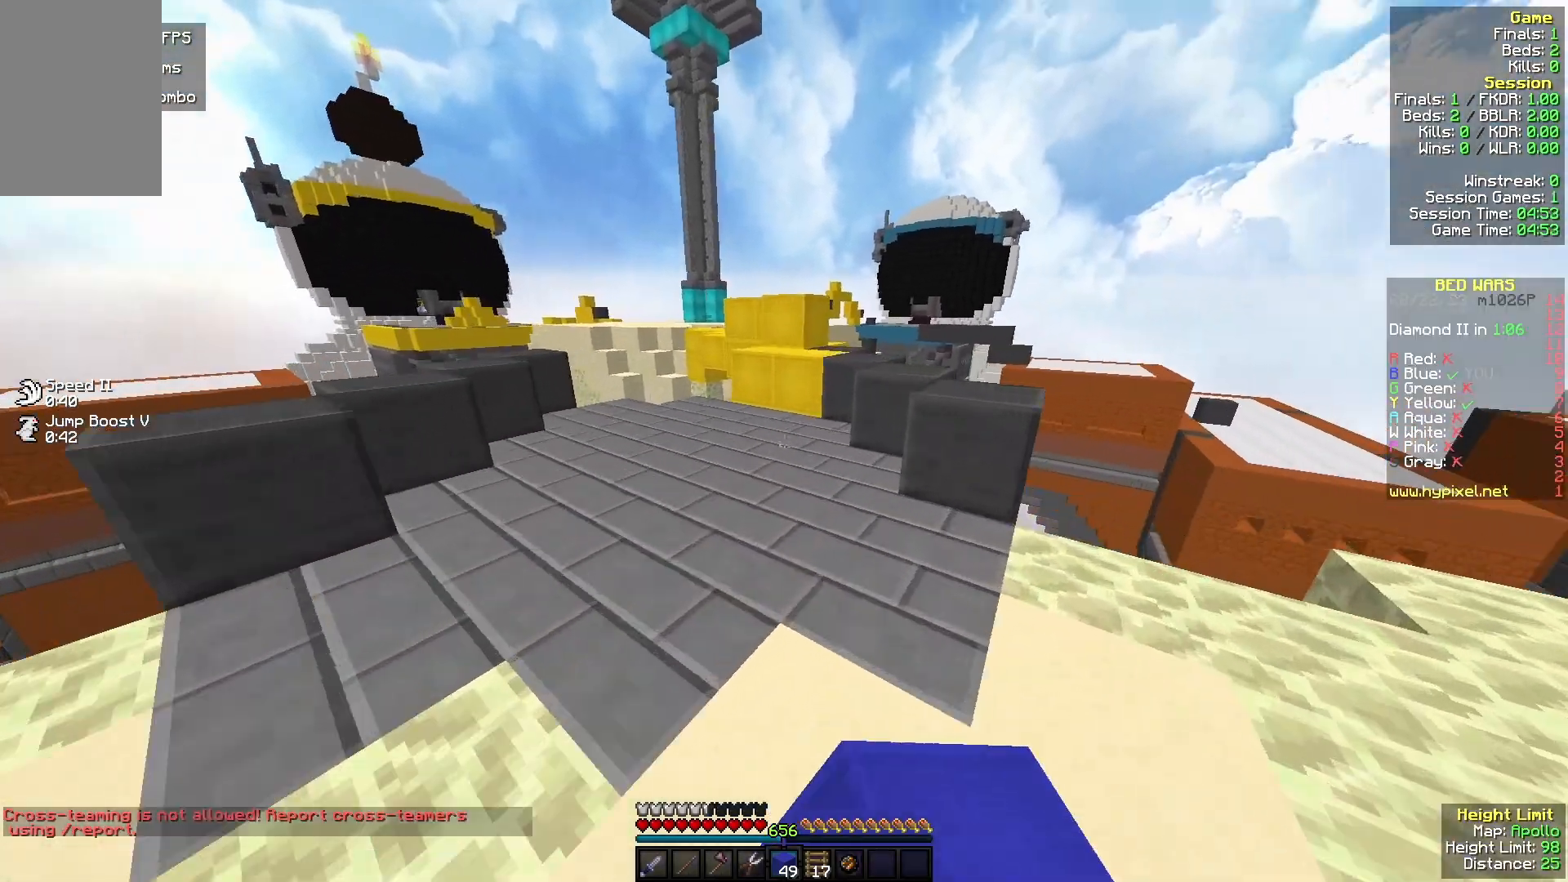
{"keys": ["w"], "mouse": ["left"]}
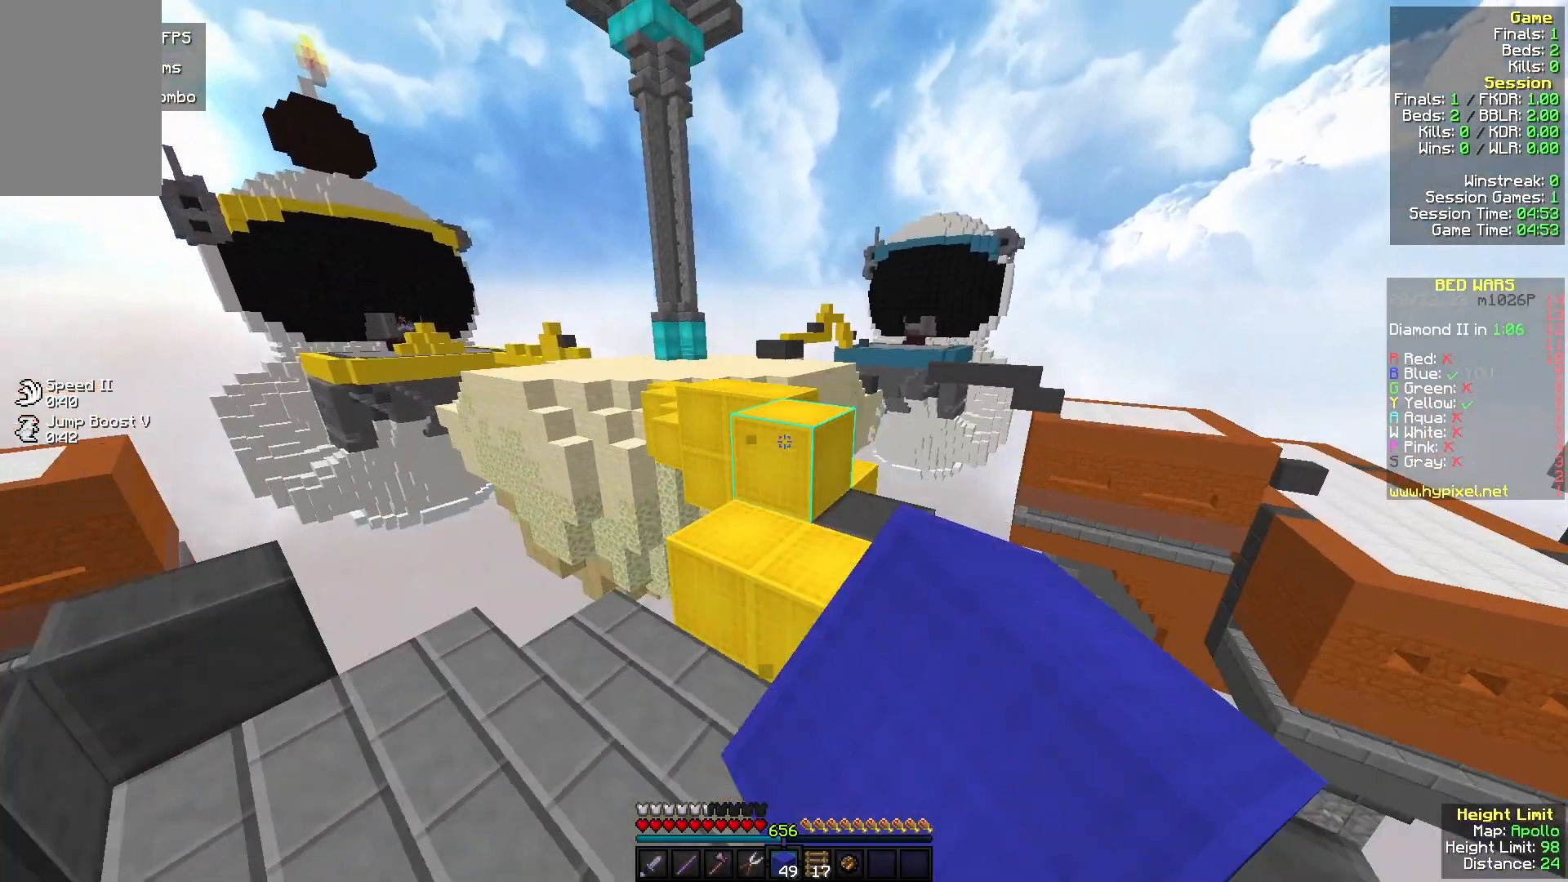
{"keys": ["w"], "mouse": ["left"], "events": [[400, "mouse_left", "up"], [500, "mouse_left", "down"]]}
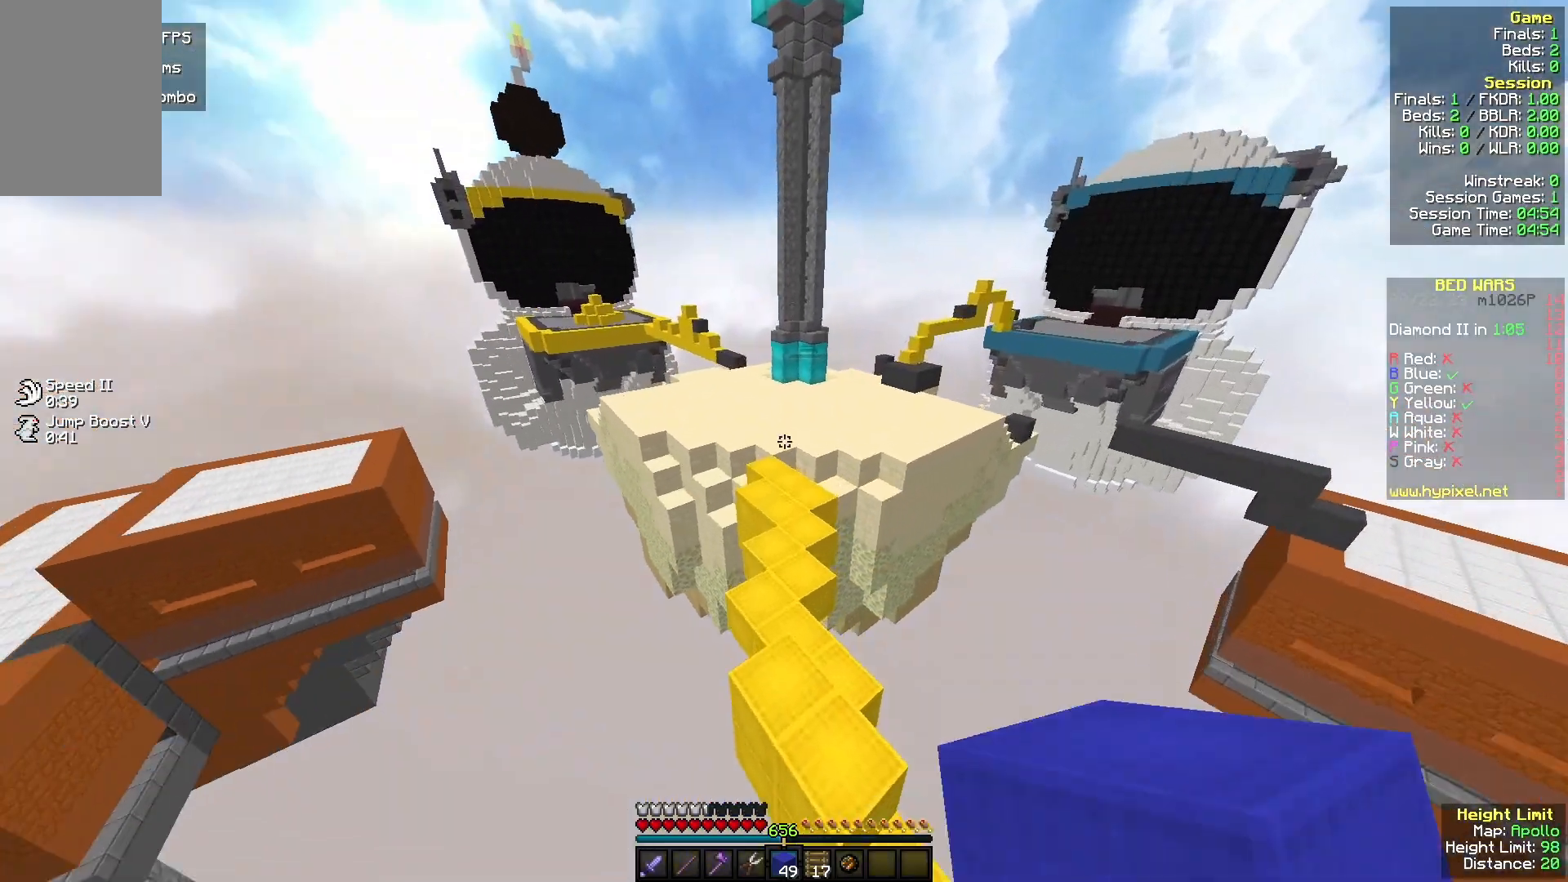
{"keys": ["w"], "mouse": [], "events": [[233, "mouse_left", "up"], [300, "mouse_left", "down"], [467, "mouse_left", "up"]]}
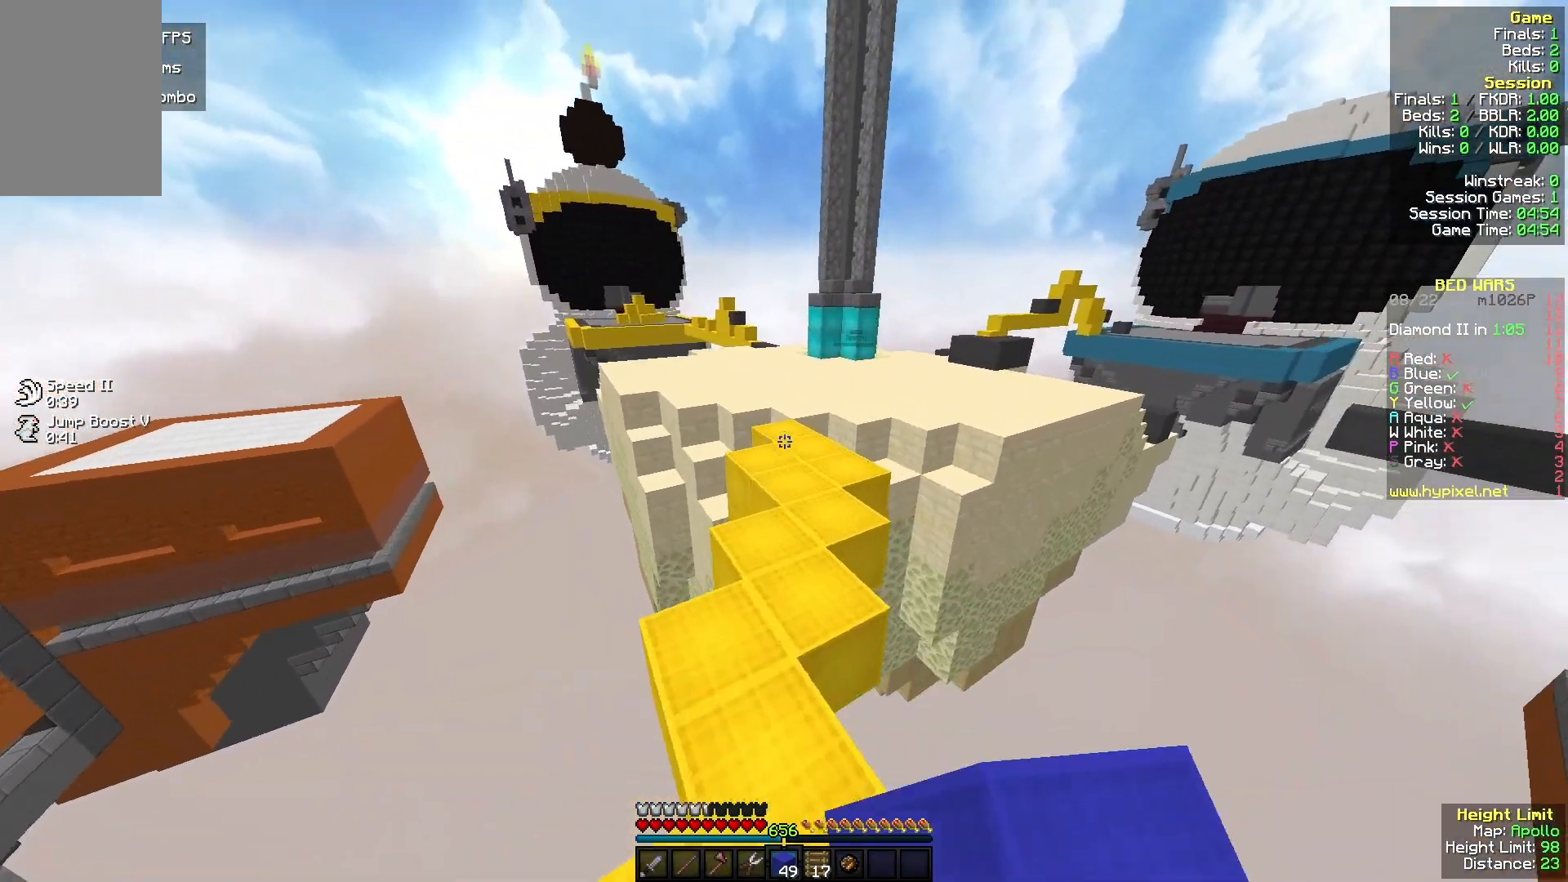
{"keys": ["w"], "mouse": [], "events": []}
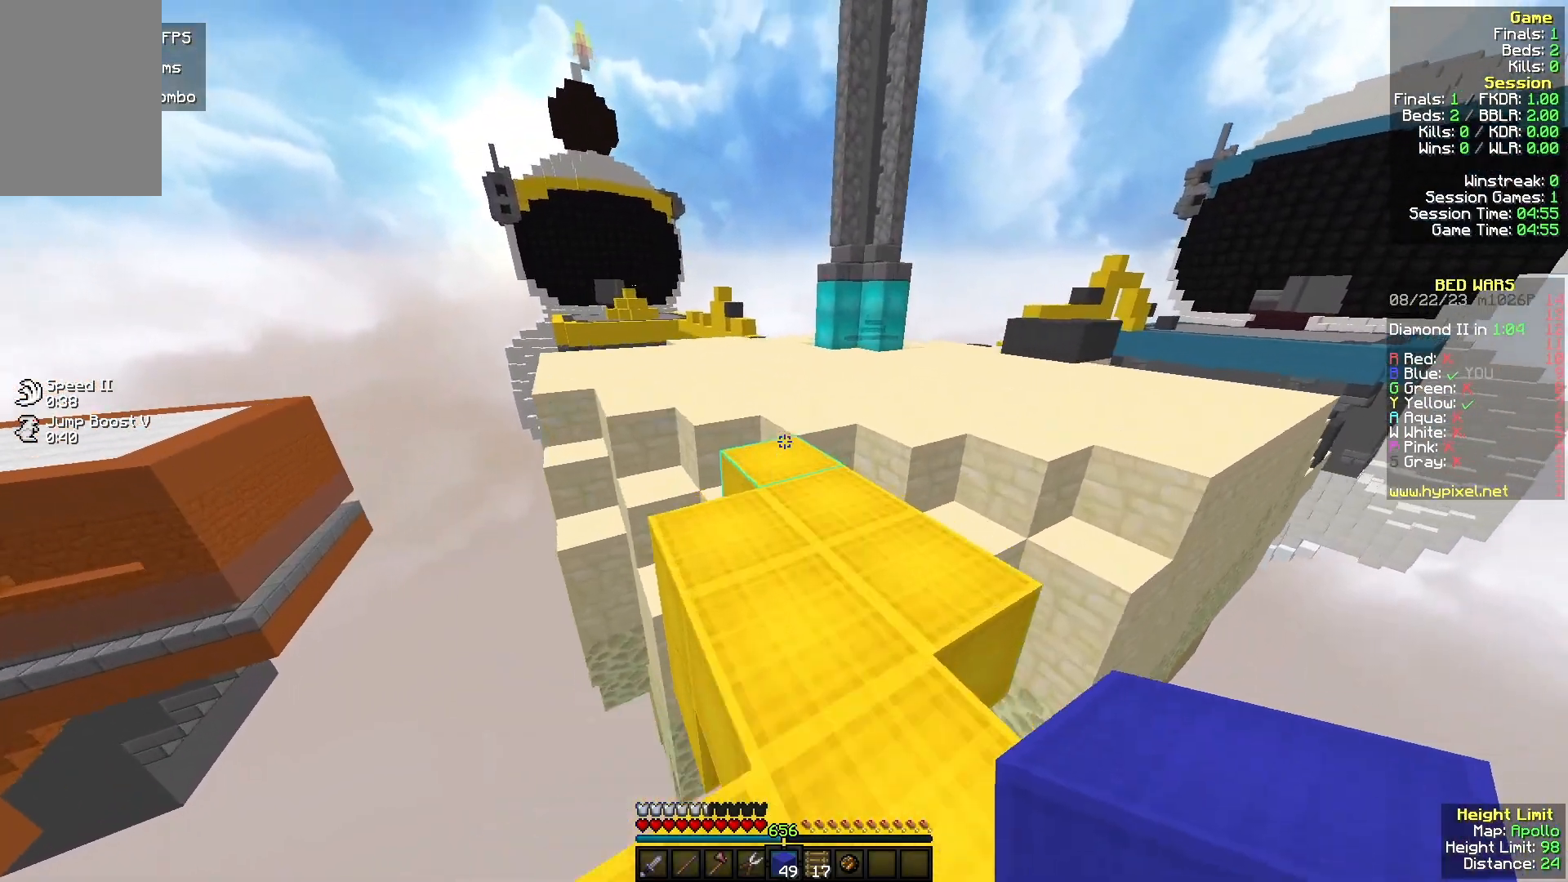
{"keys": ["a", "w"], "mouse": [], "events": [[400, "a", "down"]]}
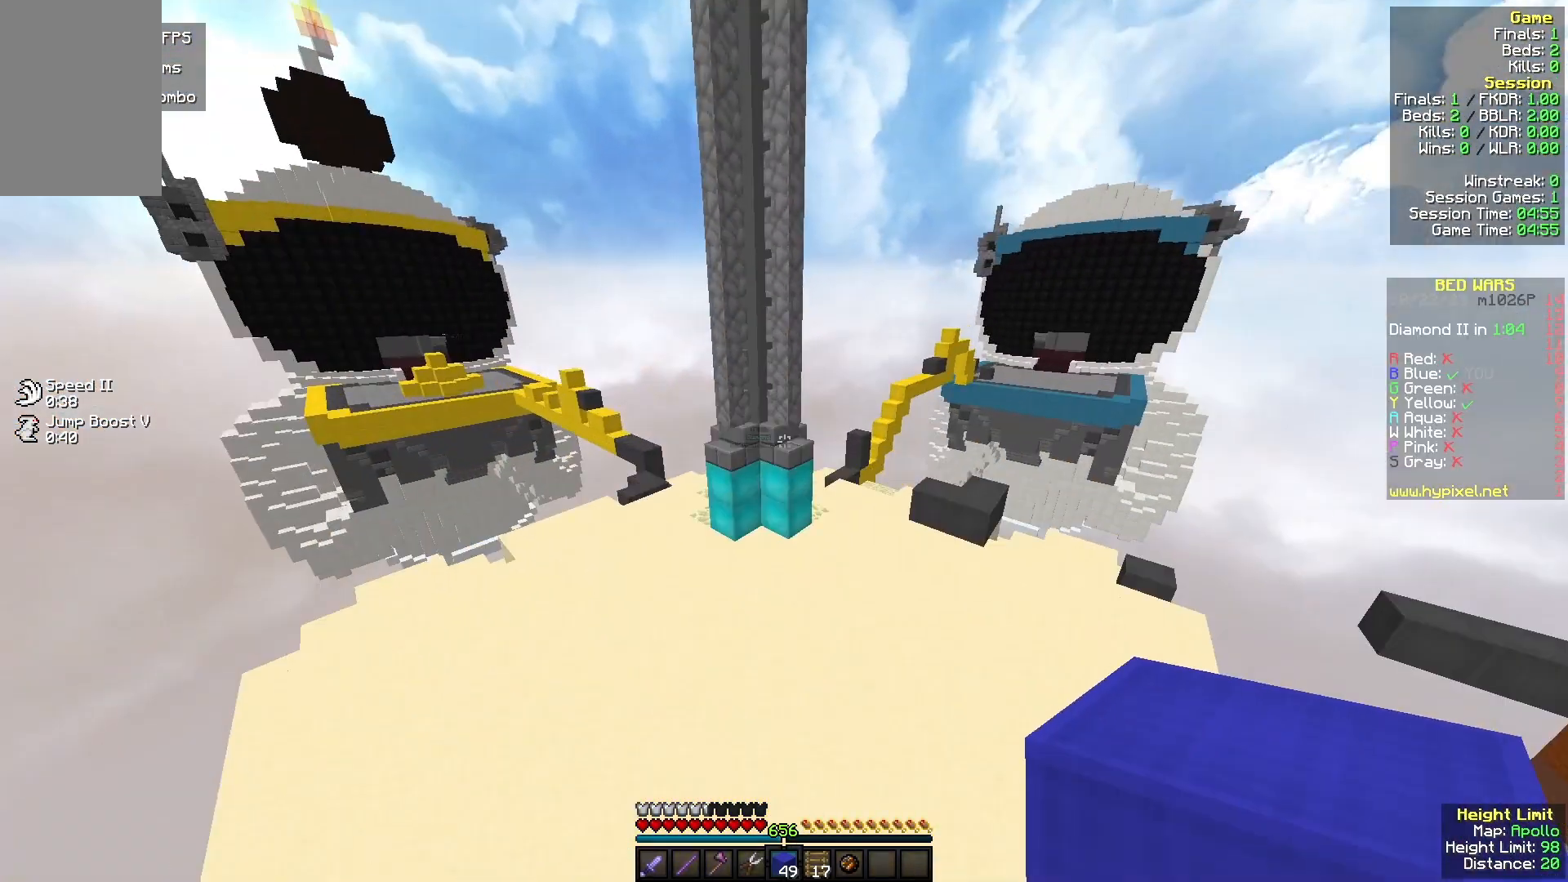
{"keys": ["w"], "mouse": [], "events": [[200, "a", "up"]]}
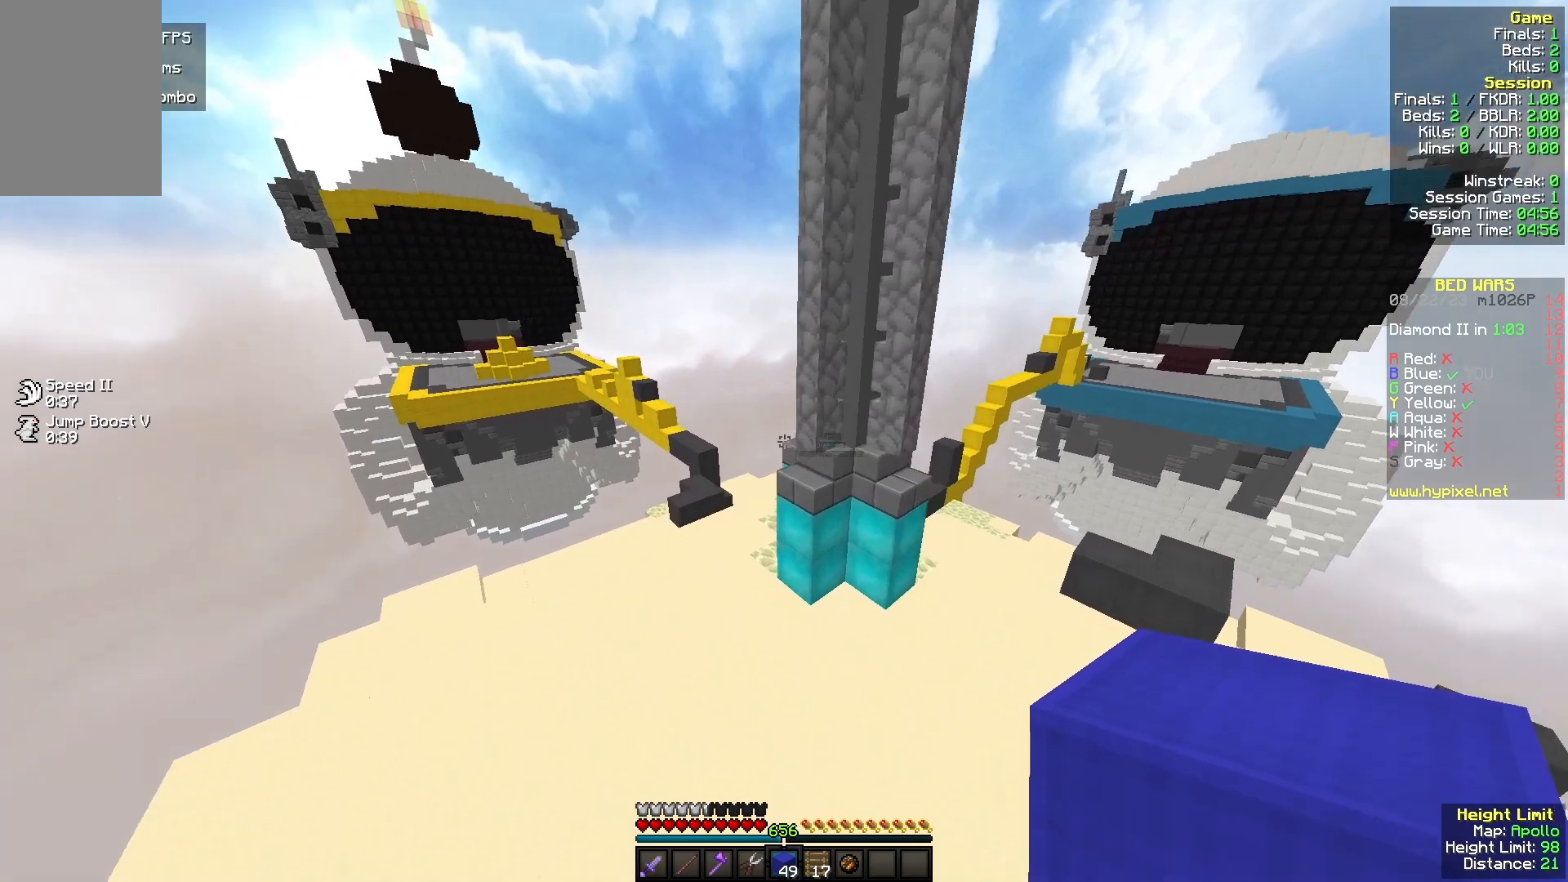
{"keys": ["w"], "mouse": [], "events": []}
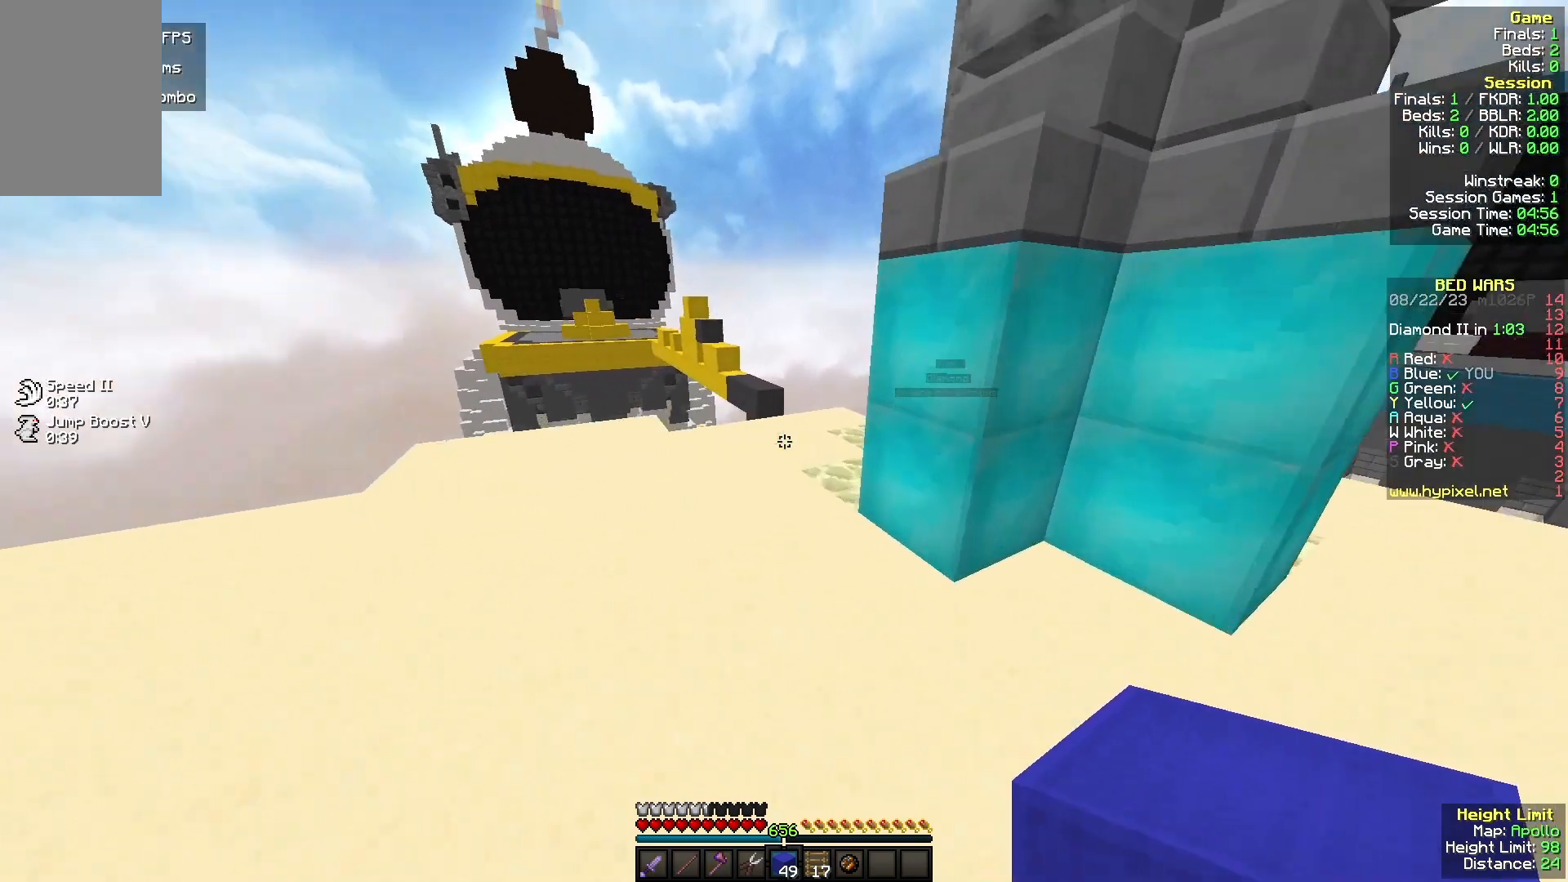
{"keys": ["w"], "mouse": [], "events": []}
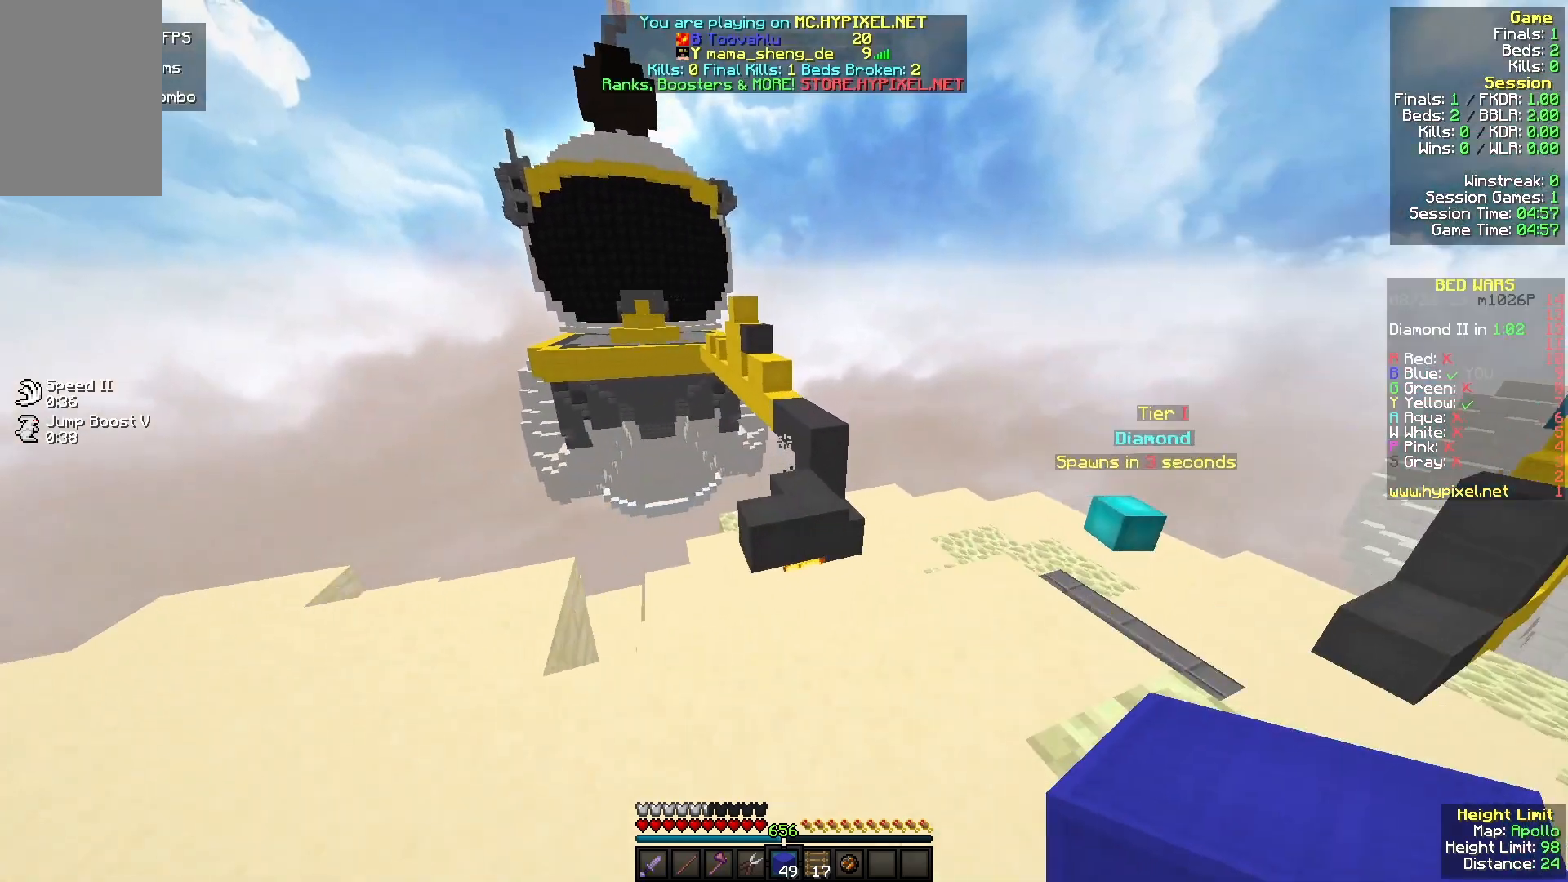
{"keys": ["w"], "mouse": [], "events": []}
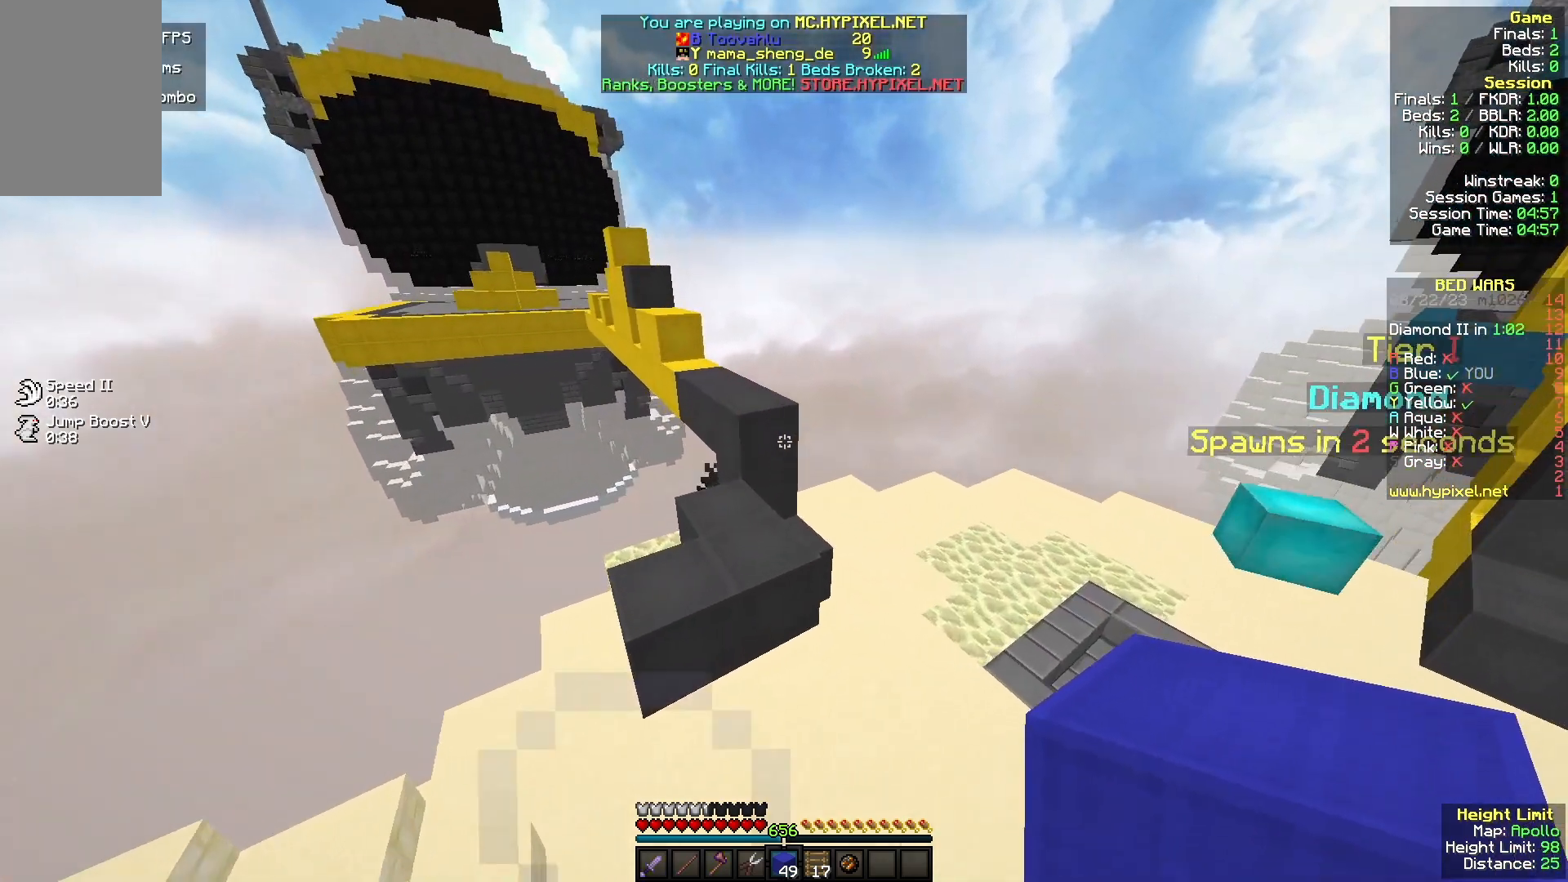
{"keys": ["w"], "mouse": [], "events": []}
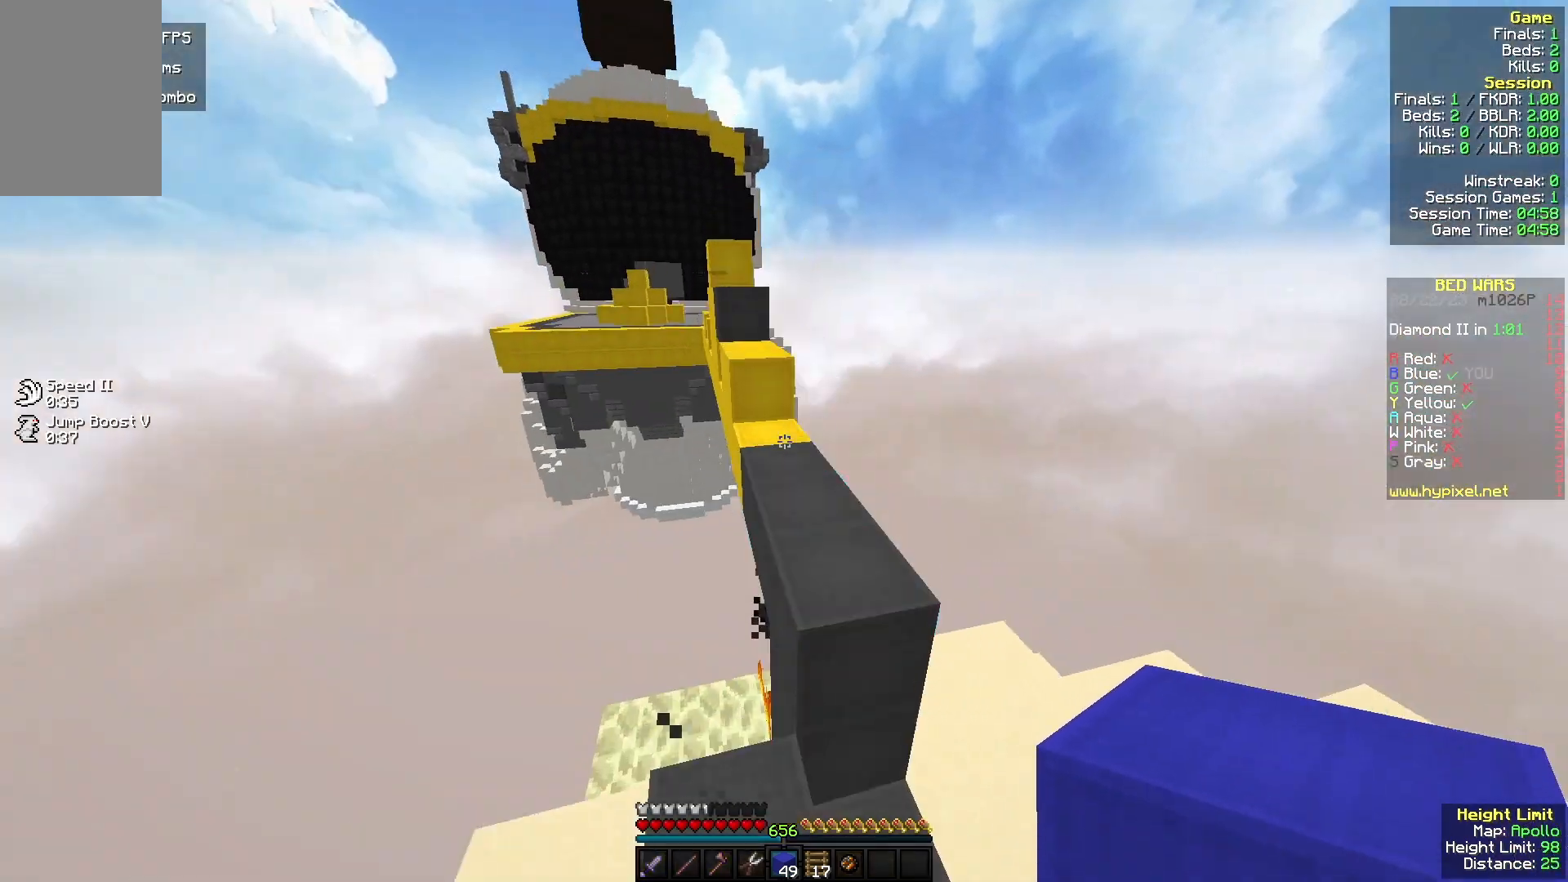
{"keys": ["w"], "mouse": [], "events": [[100, "a", "down"], [467, "a", "up"]]}
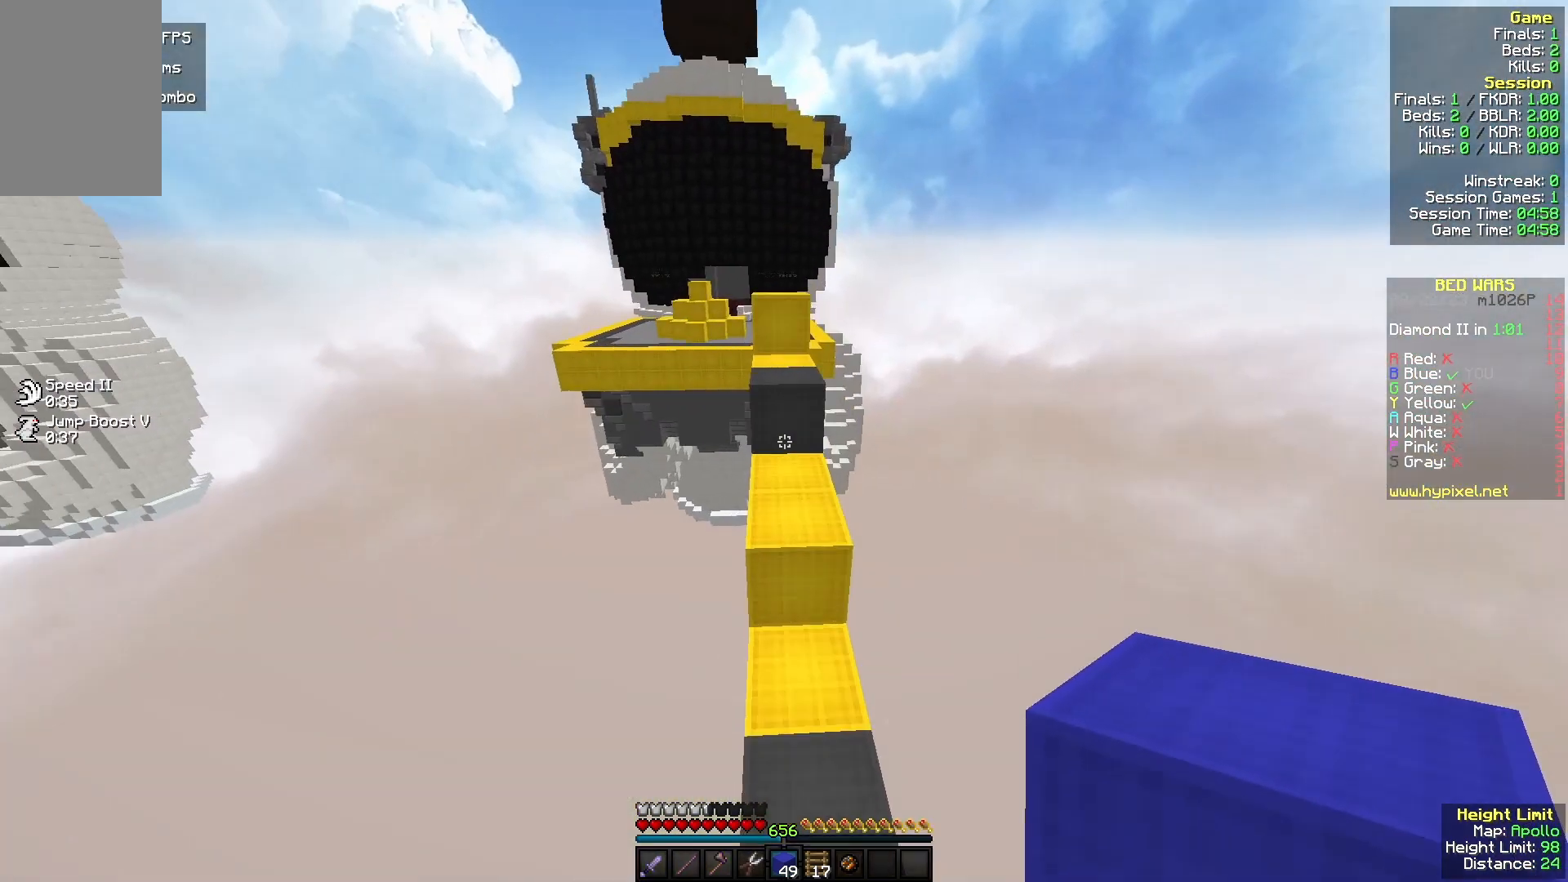
{"keys": ["w"], "mouse": [], "events": []}